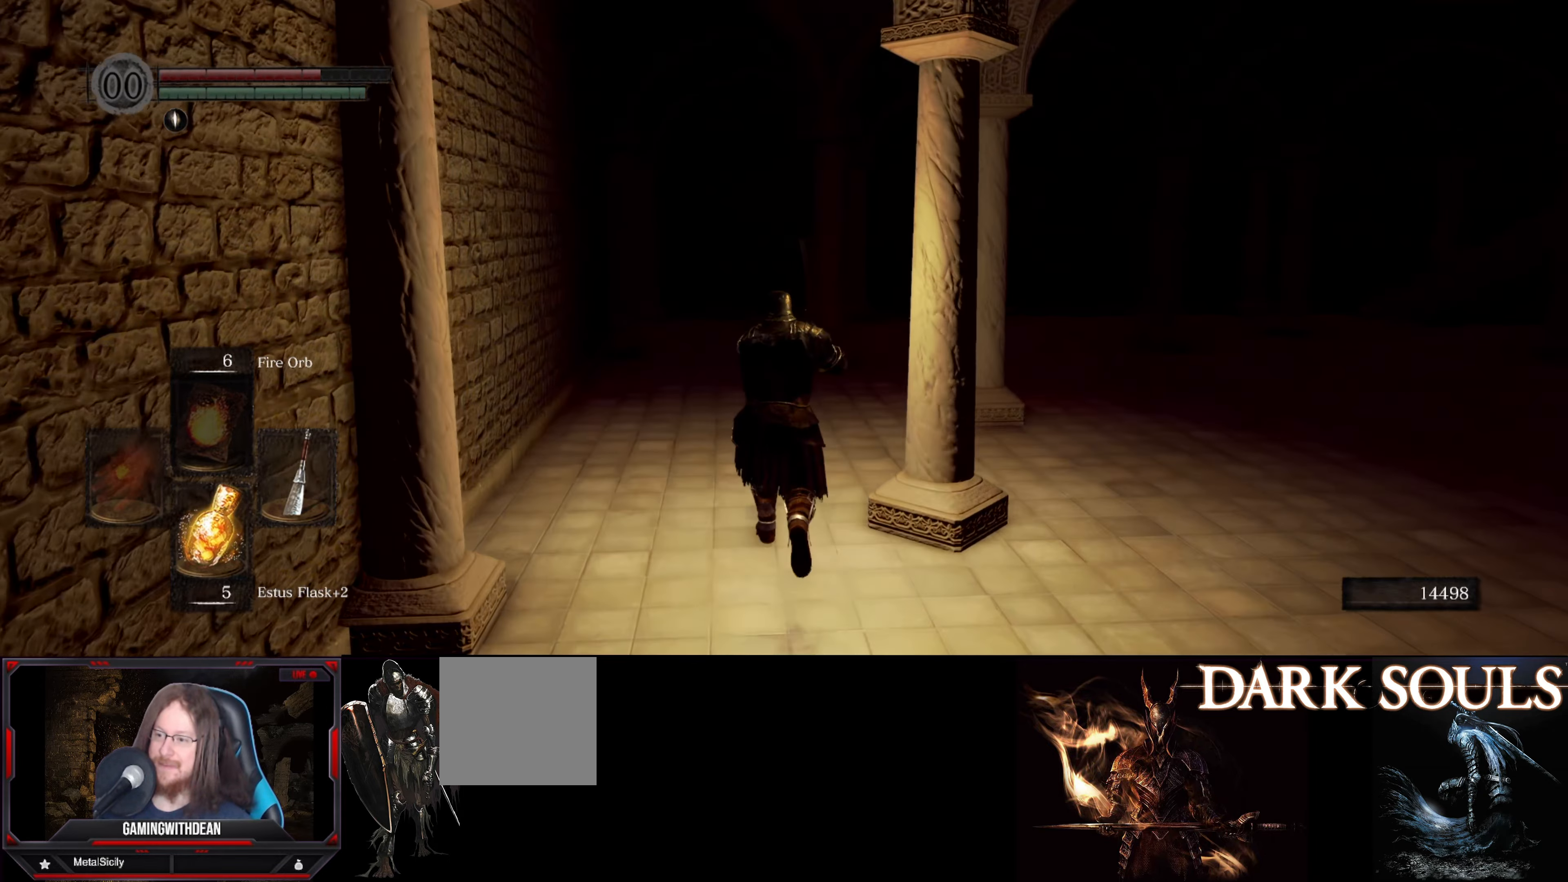
Gameplay with a controller (Xbox layout); each line is a JSON object with the inputs held at the frame after it. "events" lists button and stick changes between this image and that frame as [ms after this image, input, new state], when the widget could be followed in between. Not read: L3 R3.
{"buttons": [], "left_stick": "up", "right_stick": "center", "events": [[200, "right_stick", "center"]]}
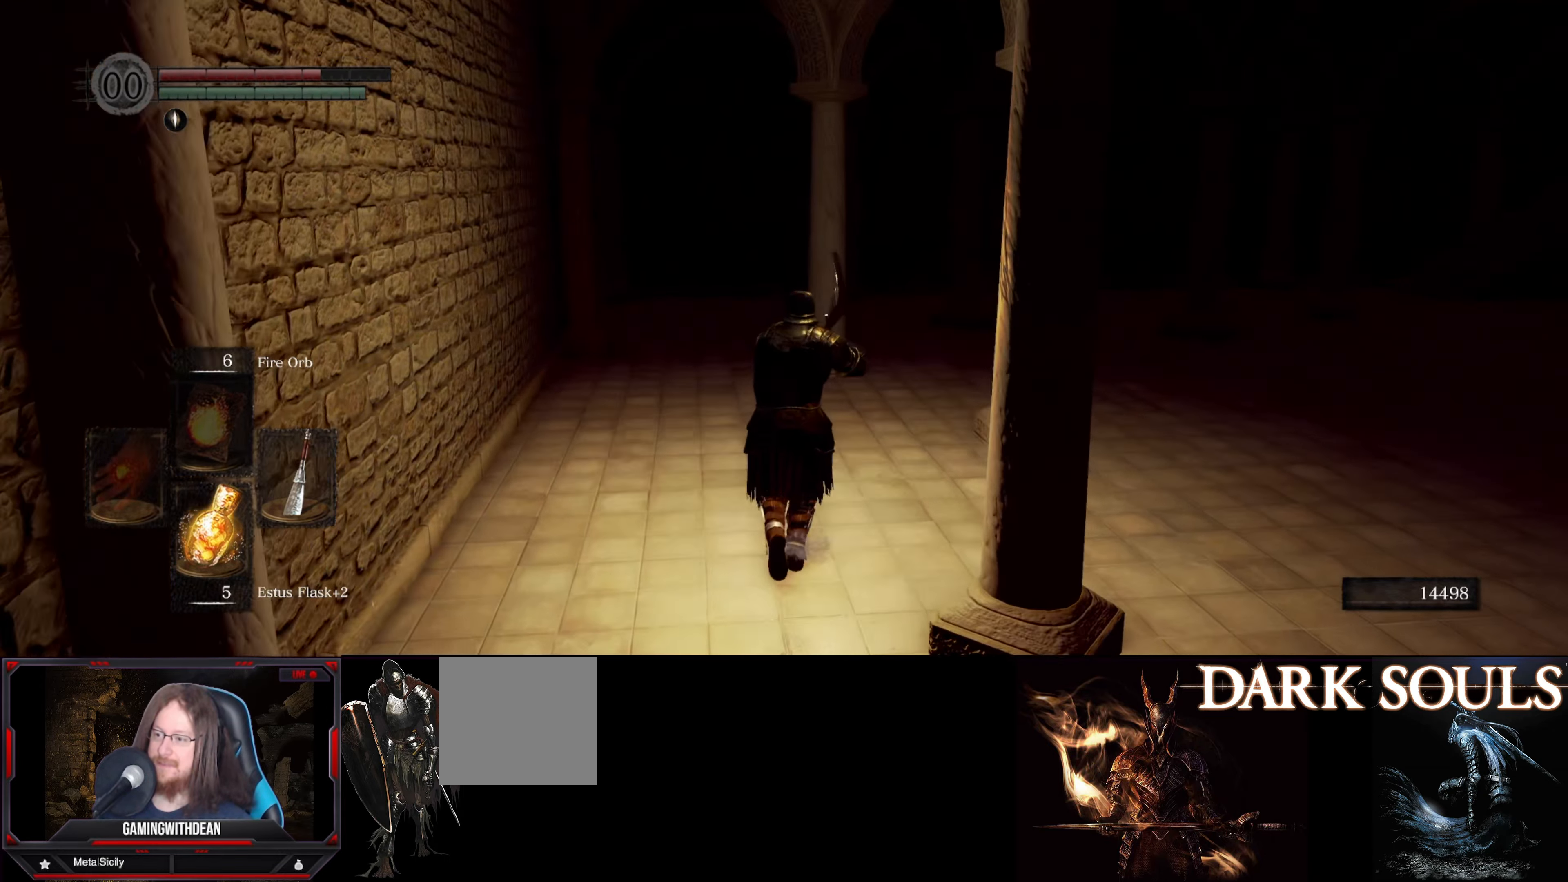
{"buttons": [], "left_stick": "up", "right_stick": "center", "events": [[150, "right_stick", "down"], [300, "right_stick", "center"]]}
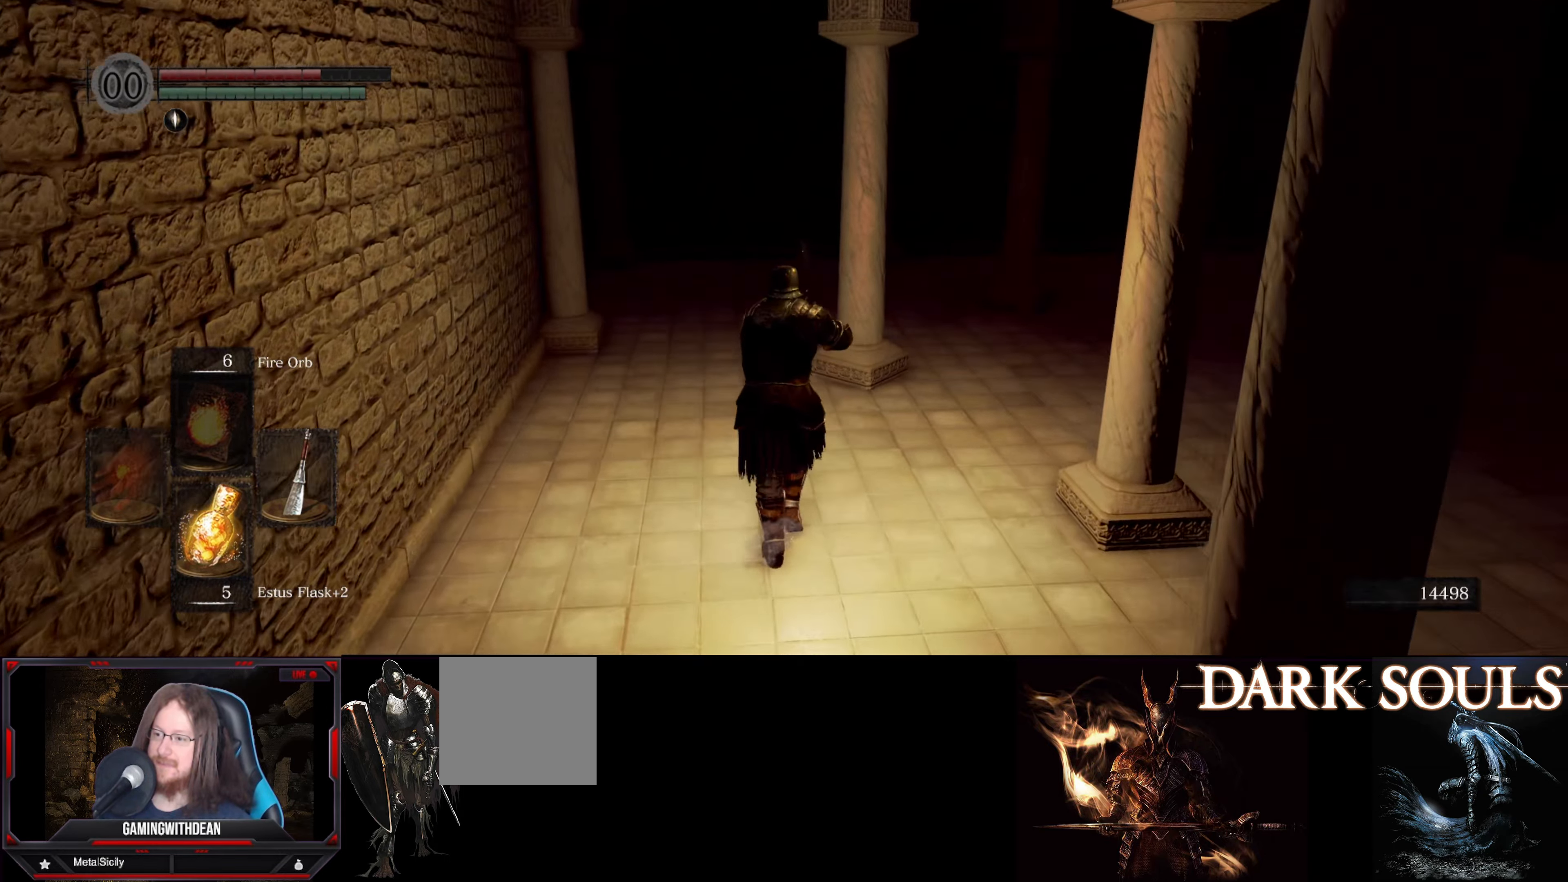
{"buttons": [], "left_stick": "up", "right_stick": "center", "events": [[183, "right_stick", "down-left"], [350, "right_stick", "center"]]}
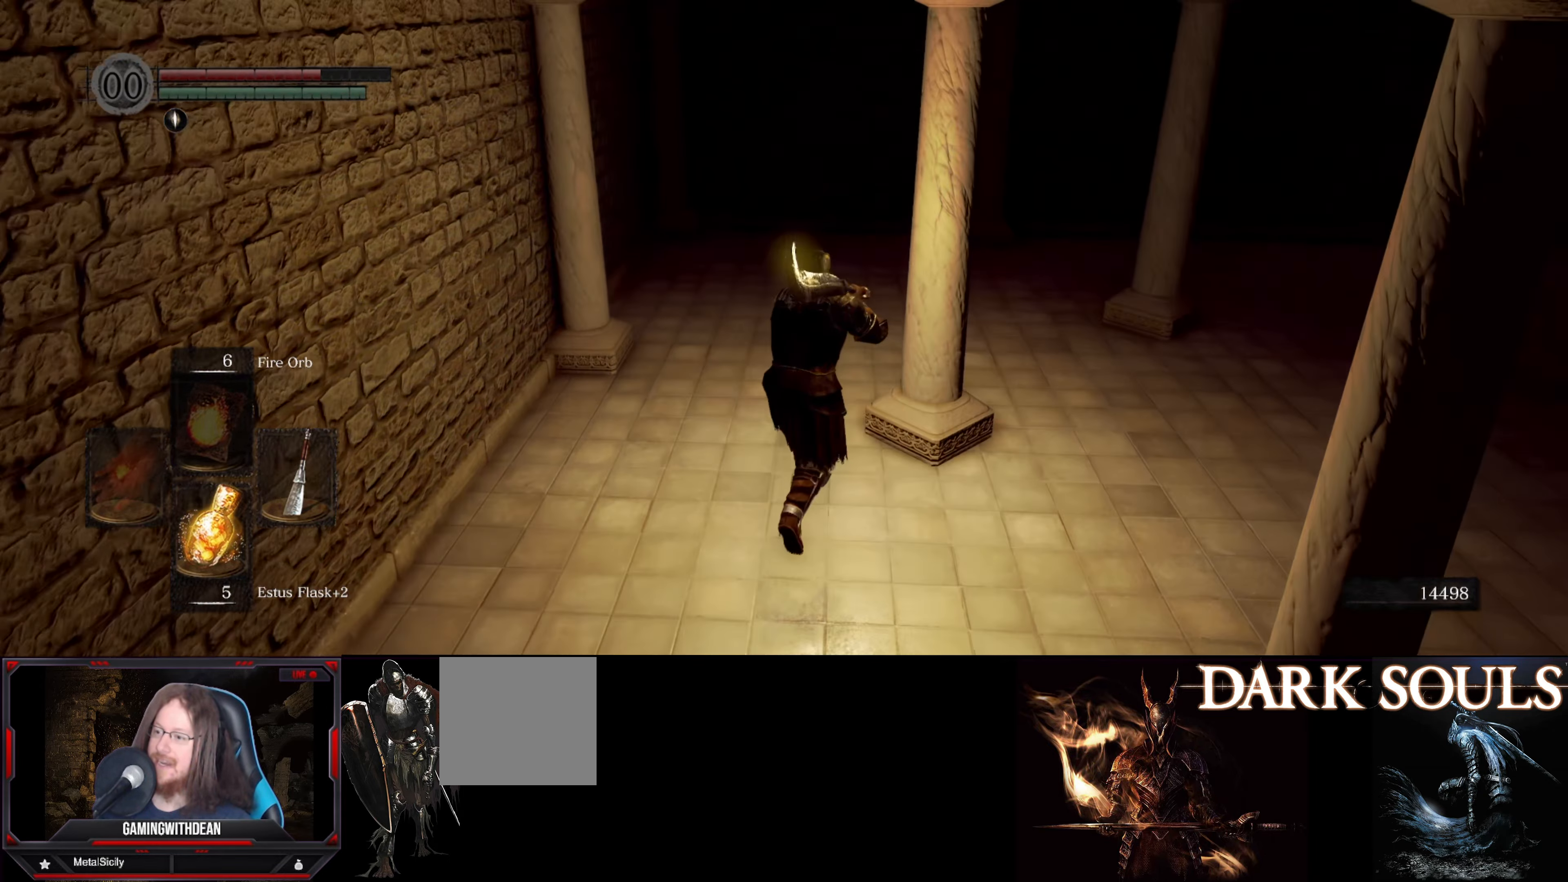
{"buttons": [], "left_stick": "up", "right_stick": "center", "events": [[67, "left_stick", "center"], [317, "left_stick", "up"]]}
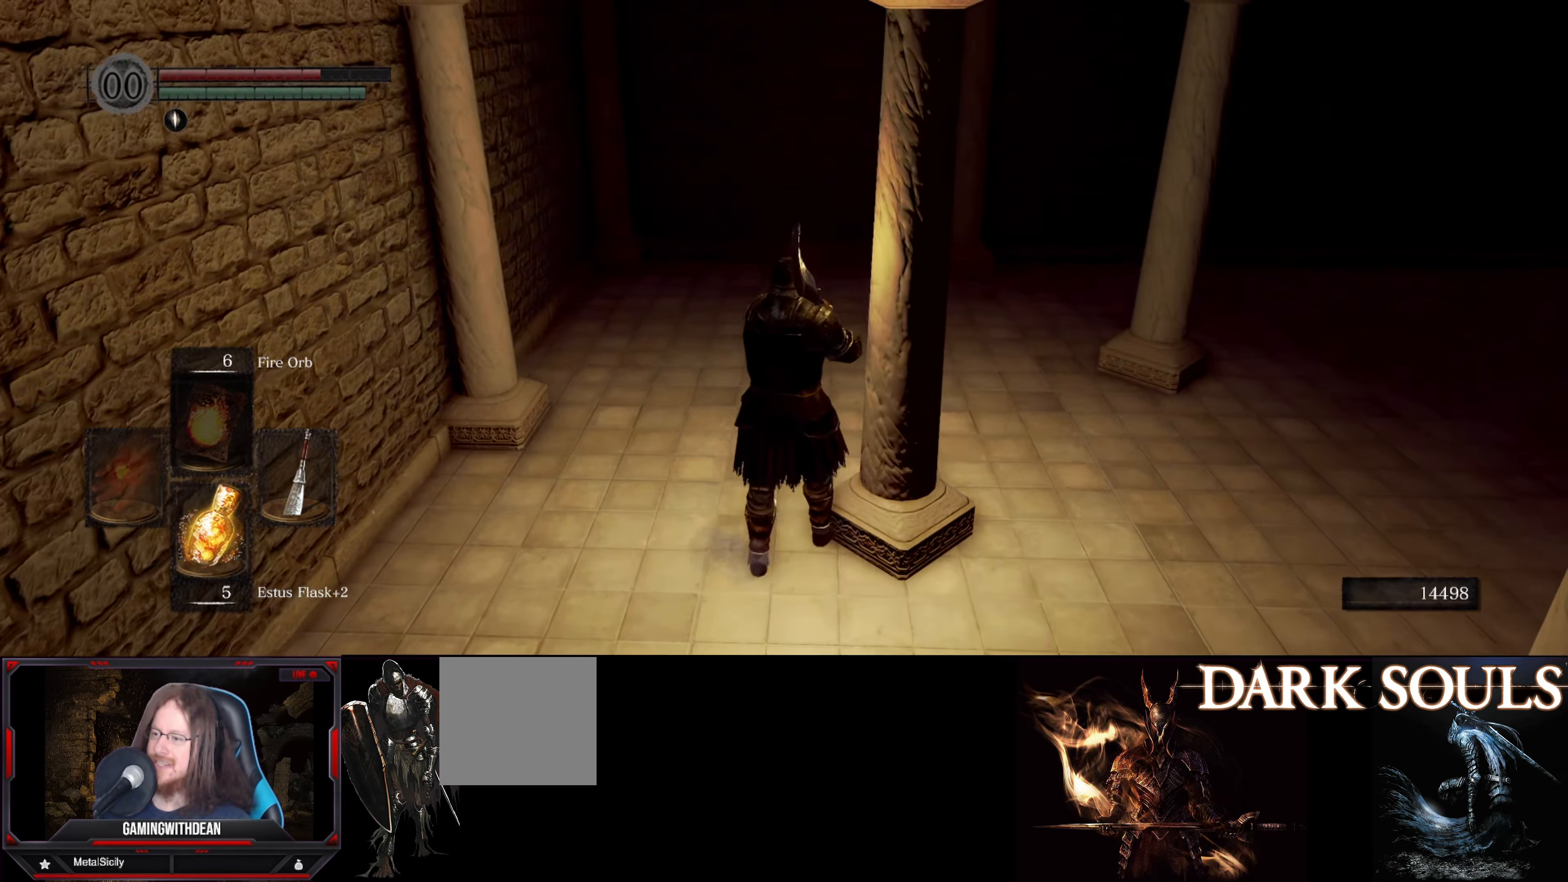
{"buttons": [], "left_stick": "center", "right_stick": "center", "events": [[33, "right_stick", "right"], [267, "right_stick", "center"], [417, "left_stick", "center"]]}
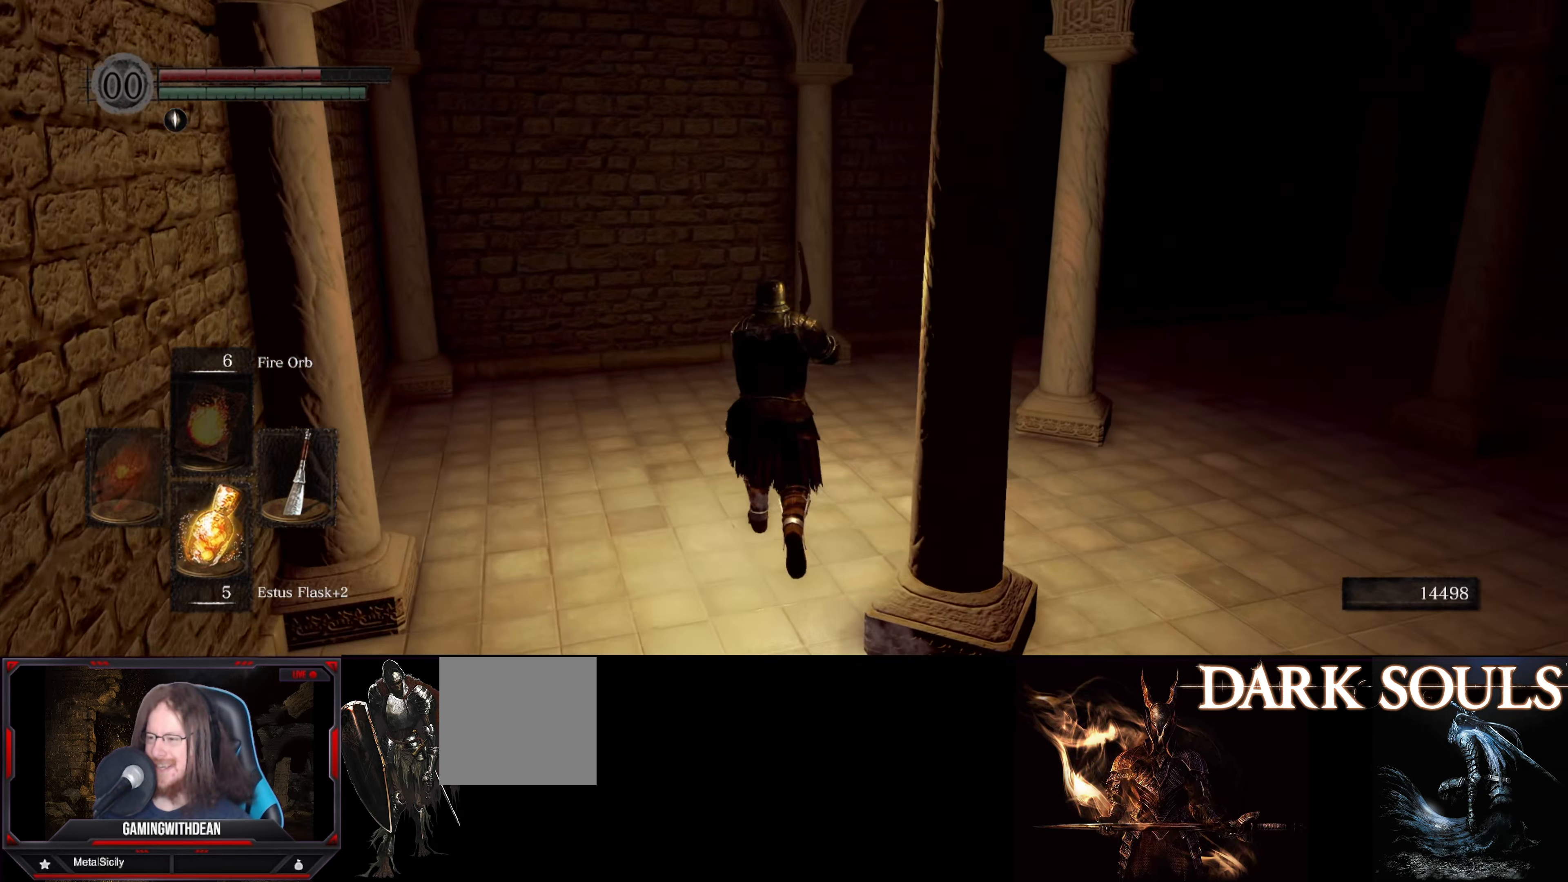
{"buttons": [], "left_stick": "up", "right_stick": "down-right", "events": [[283, "left_stick", "up"], [350, "right_stick", "down-right"]]}
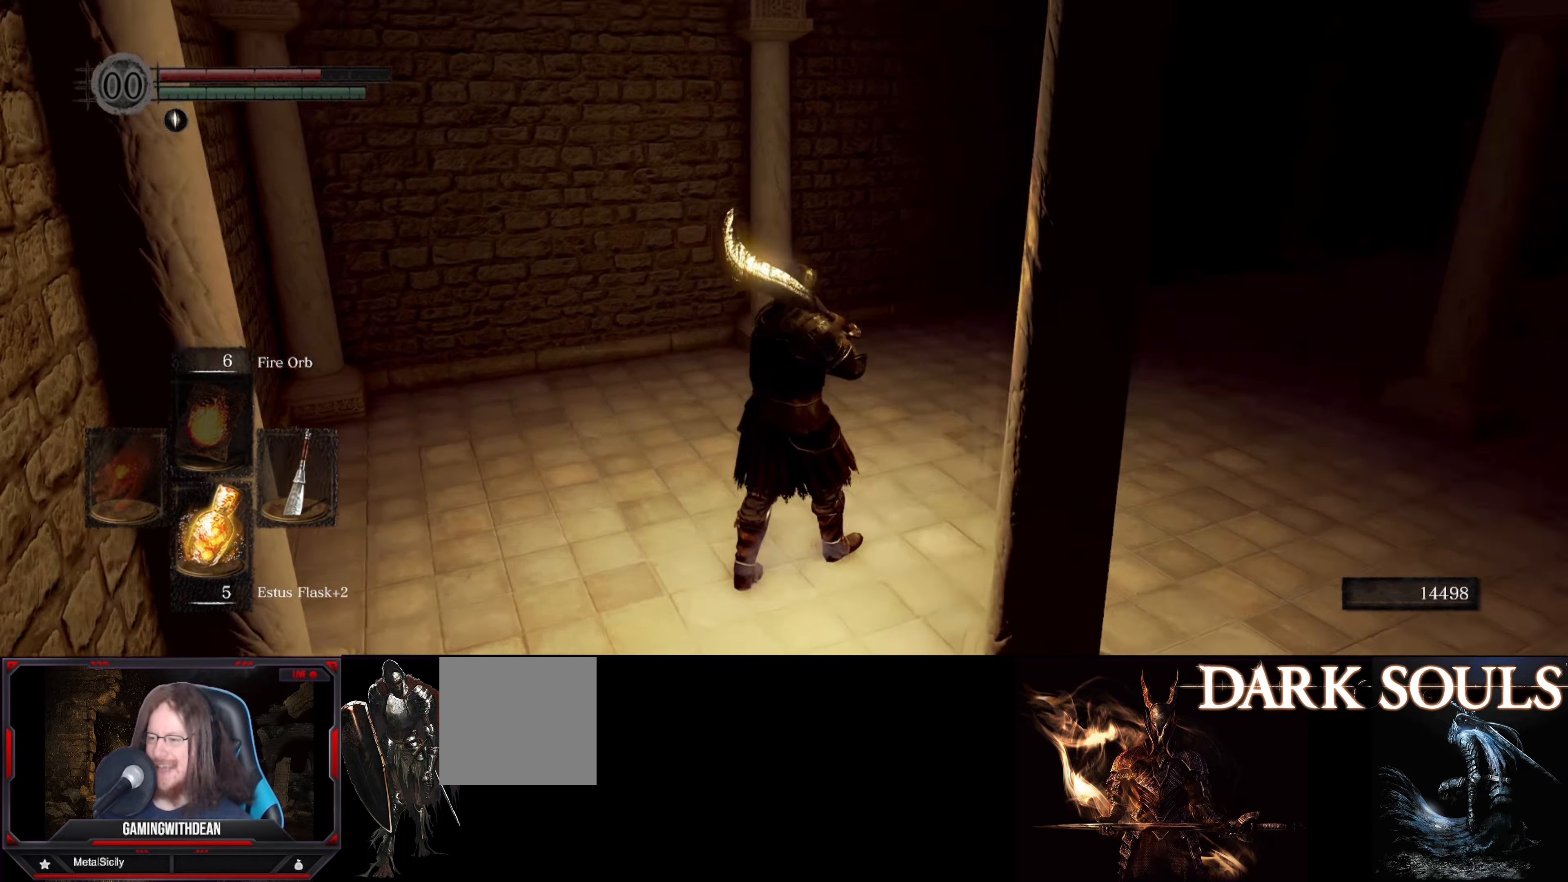
{"buttons": [], "left_stick": "up", "right_stick": "center", "events": [[250, "right_stick", "center"]]}
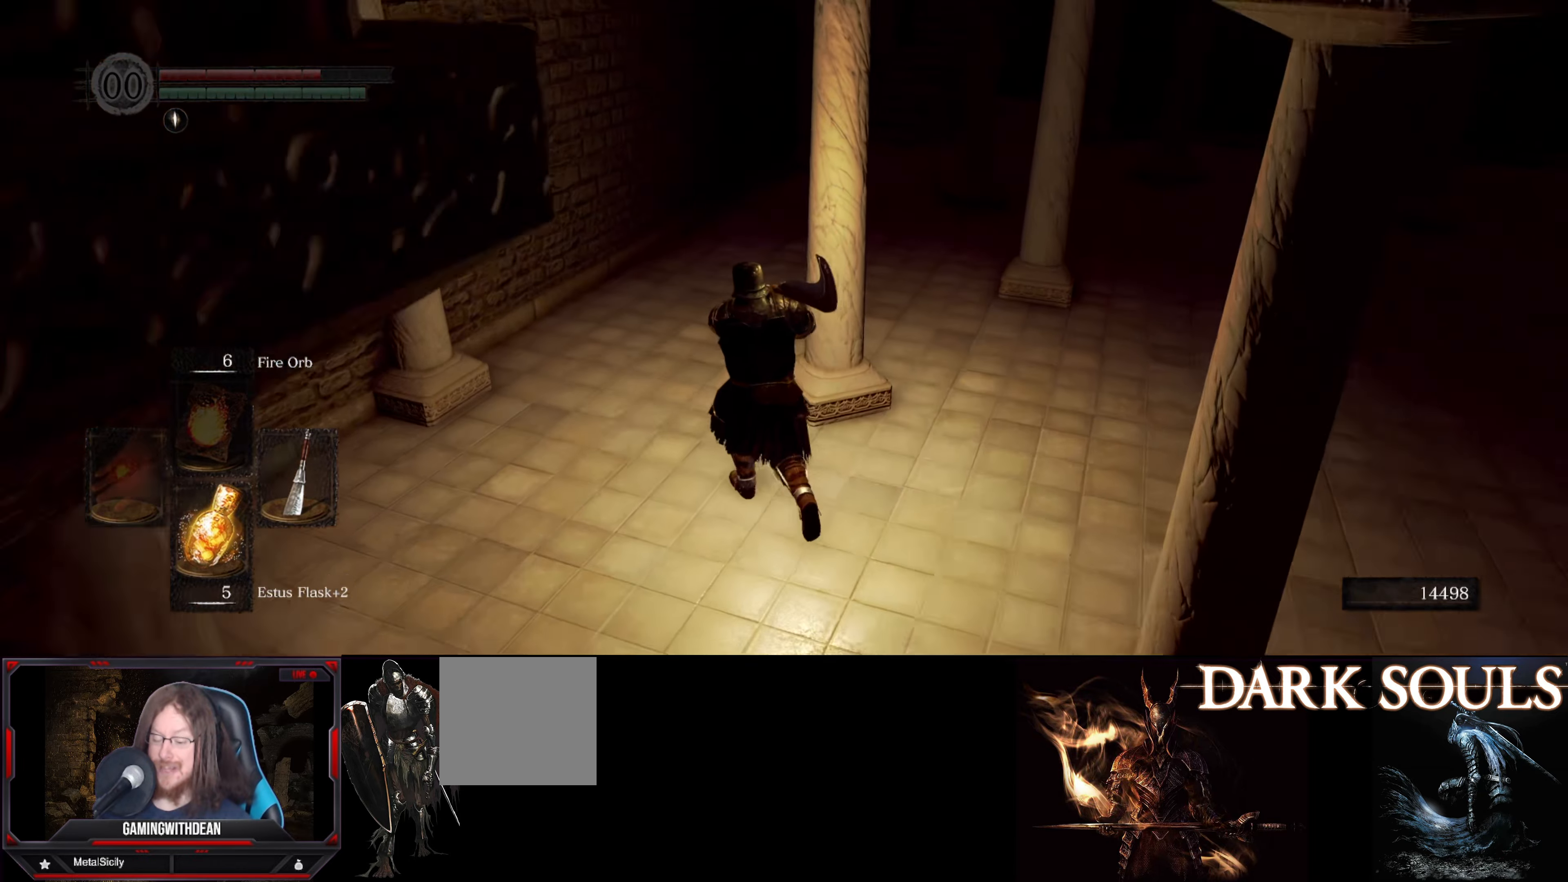
{"buttons": [], "left_stick": "up", "right_stick": "up-right", "events": [[484, "right_stick", "up-right"]]}
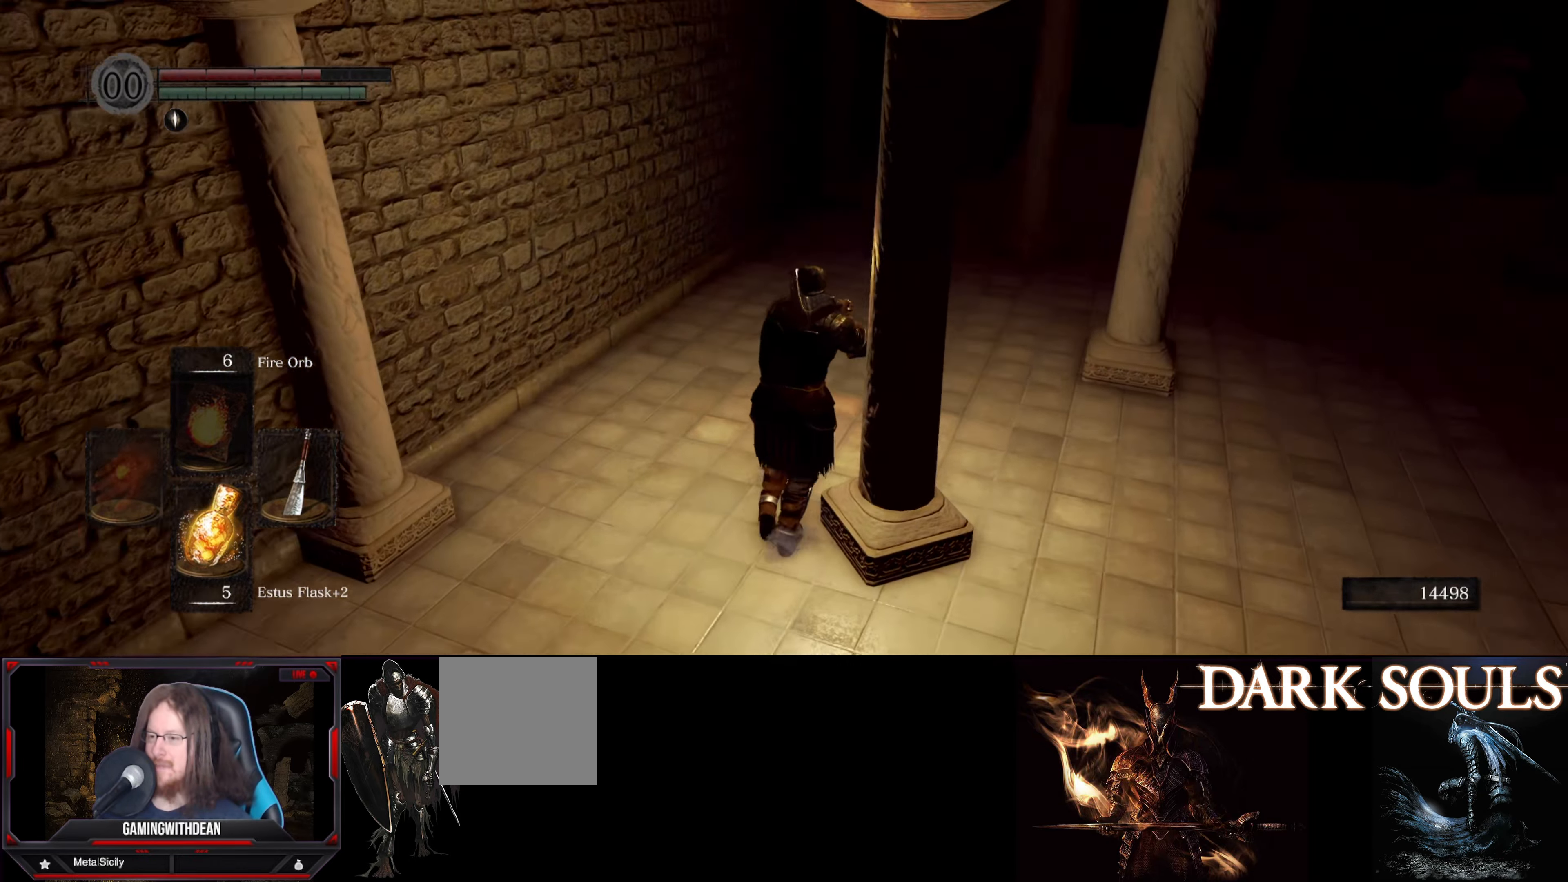
{"buttons": [], "left_stick": "up", "right_stick": "right", "events": [[150, "right_stick", "right"], [267, "right_stick", "center"], [450, "right_stick", "right"]]}
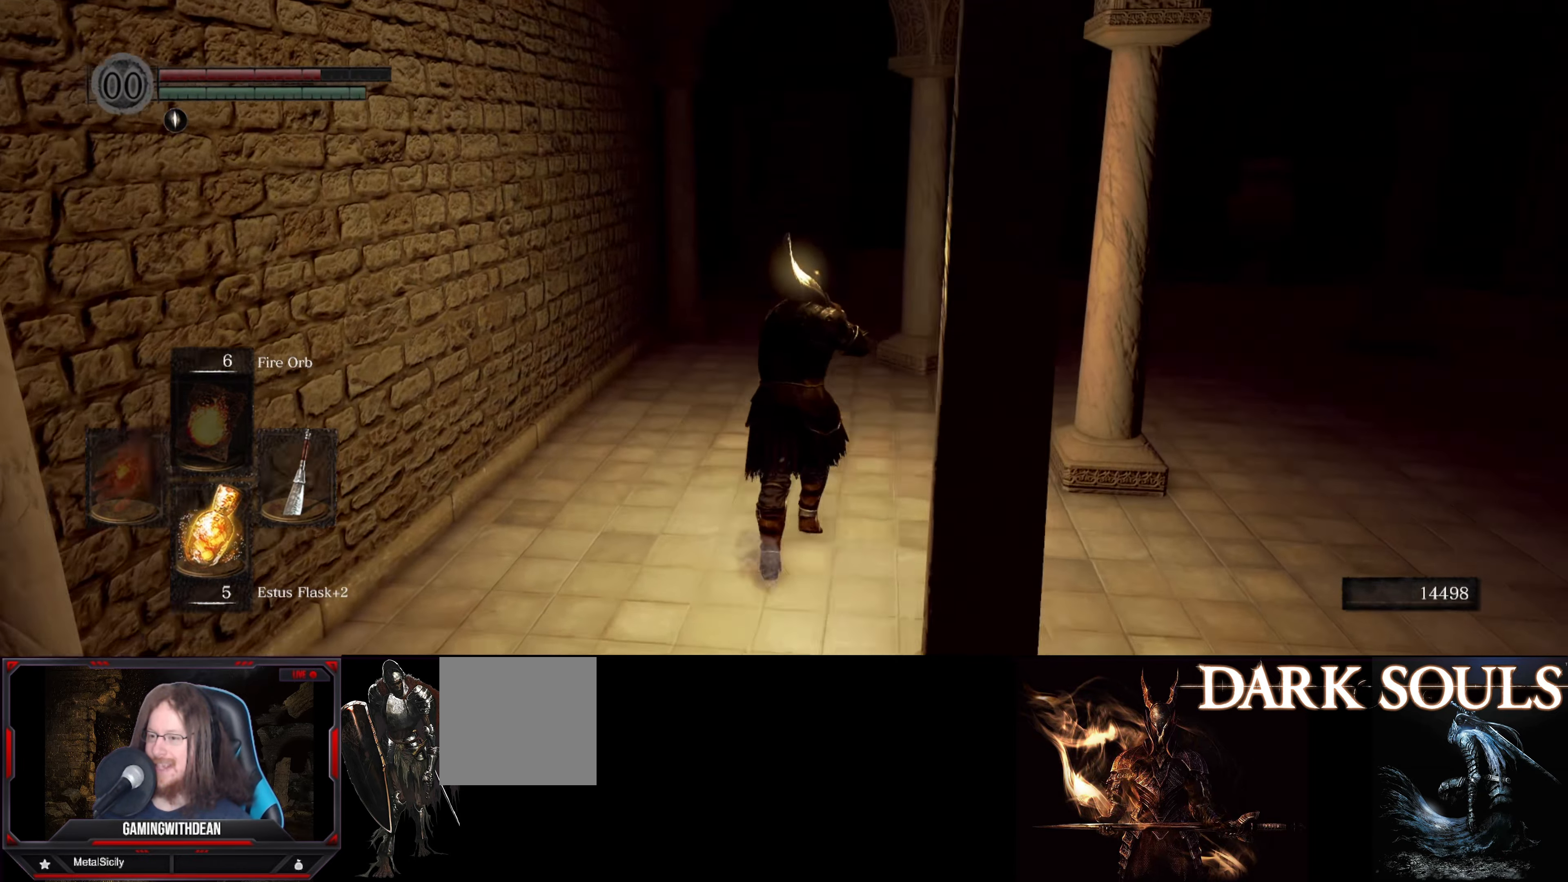
{"buttons": [], "left_stick": "up", "right_stick": "center", "events": [[150, "right_stick", "center"]]}
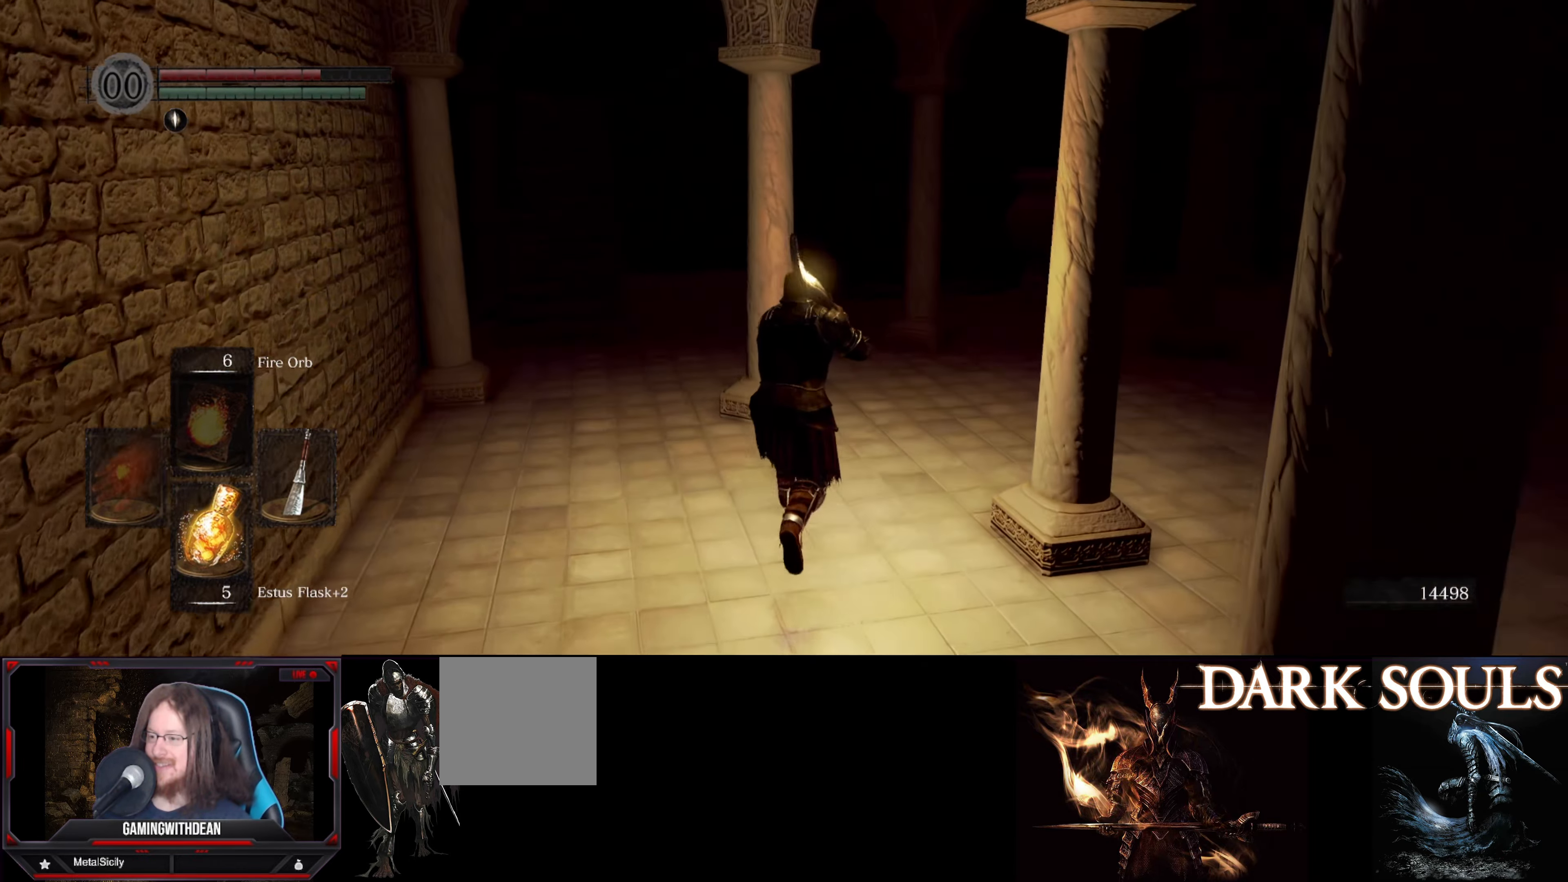
{"buttons": [], "left_stick": "up", "right_stick": "left", "events": [[484, "right_stick", "left"]]}
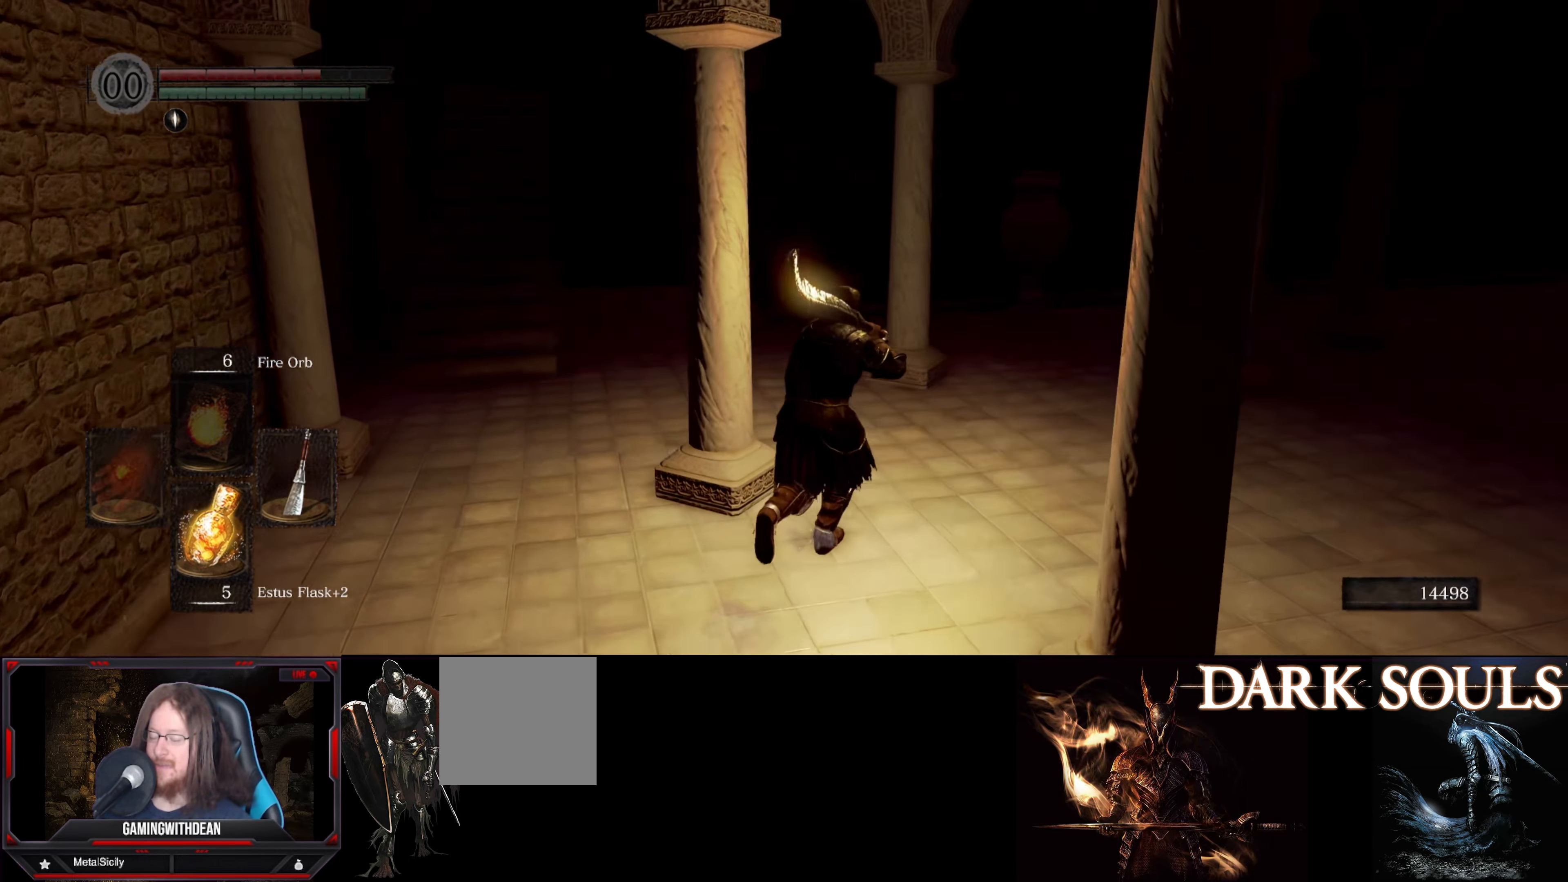
{"buttons": [], "left_stick": "up", "right_stick": "center", "events": [[17, "right_stick", "down-left"], [384, "right_stick", "center"]]}
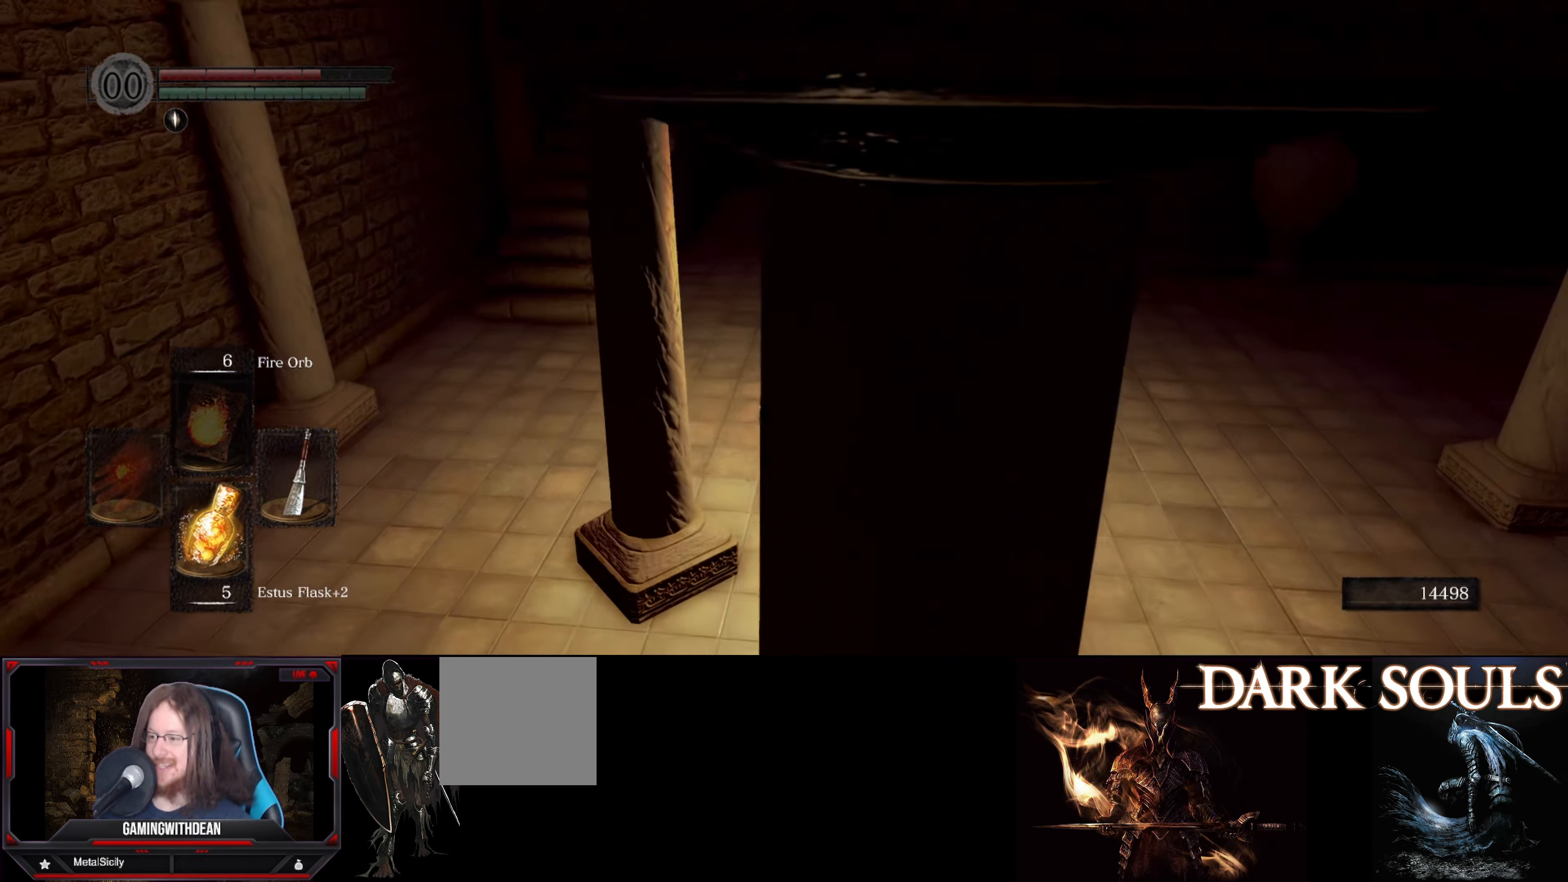
{"buttons": [], "left_stick": "up", "right_stick": "right", "events": [[317, "right_stick", "right"]]}
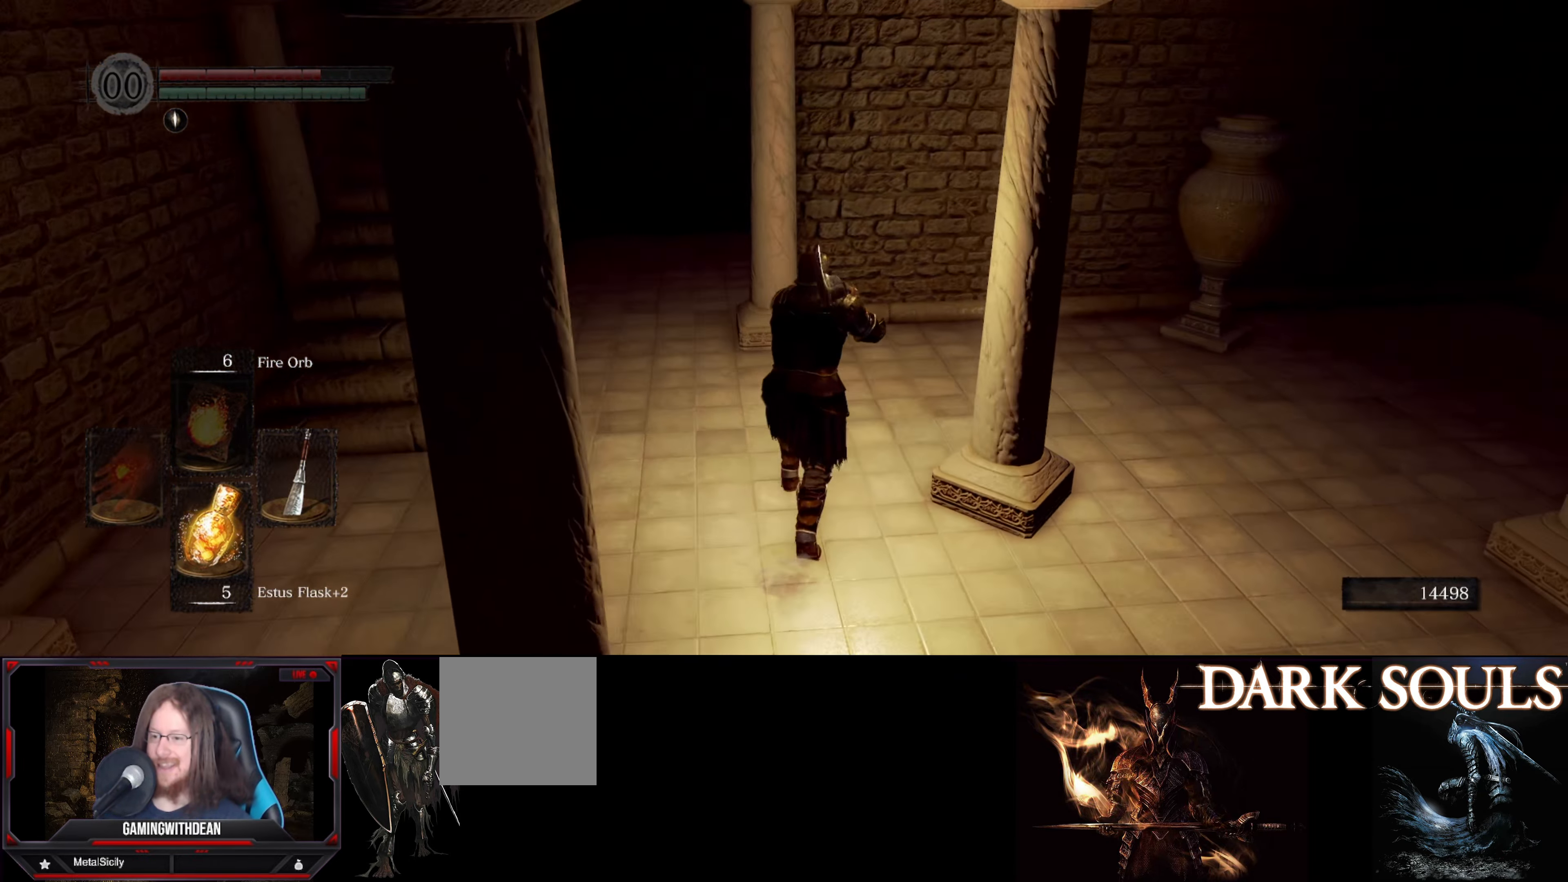
{"buttons": [], "left_stick": "up-left", "right_stick": "center", "events": [[84, "right_stick", "center"], [100, "left_stick", "up-left"]]}
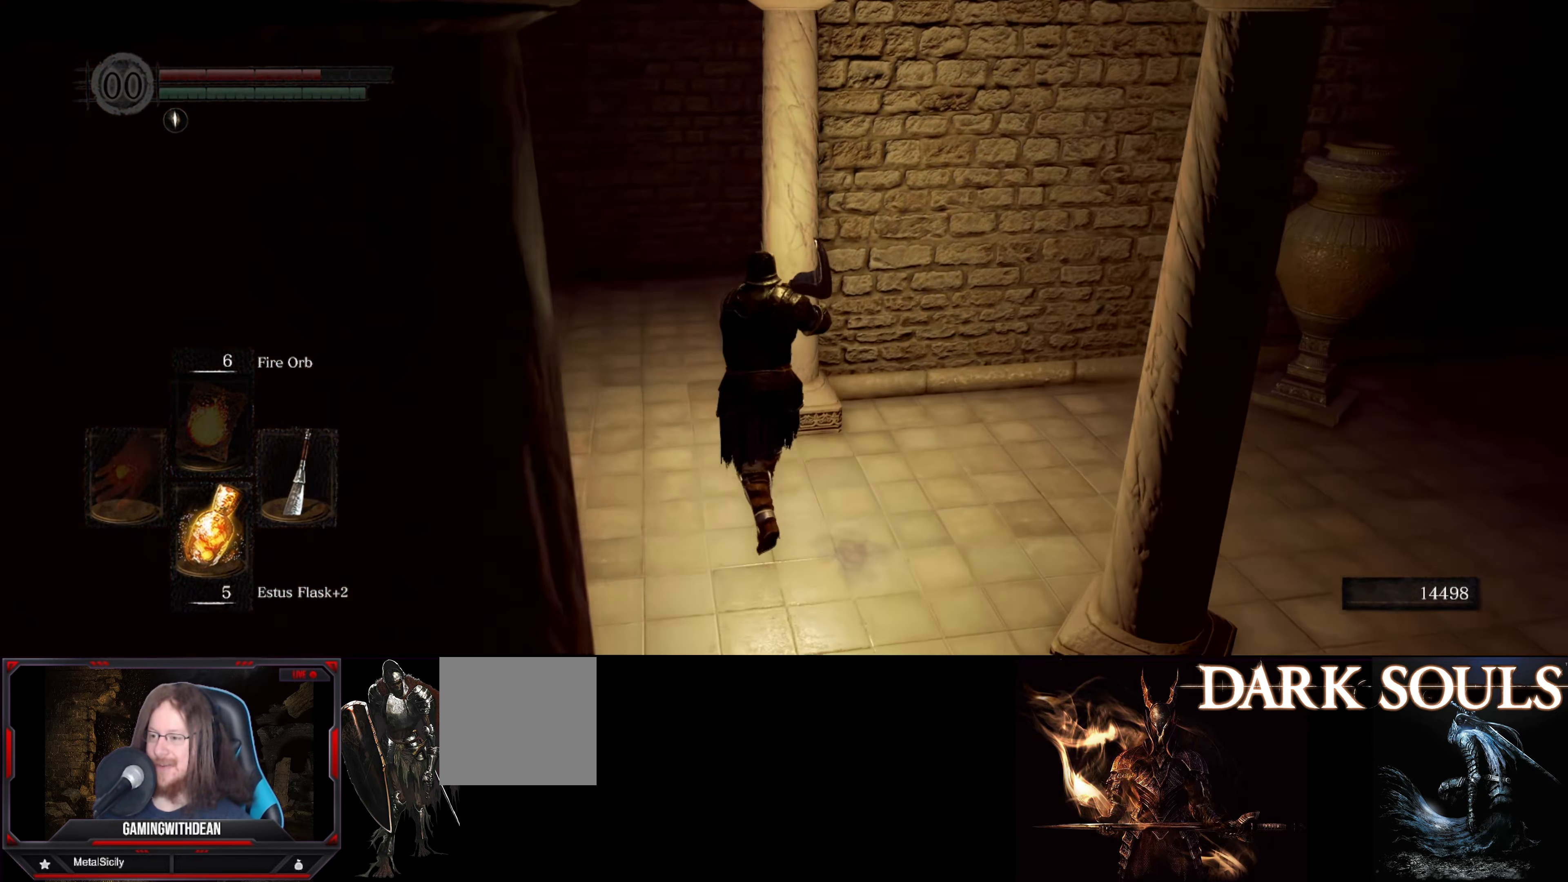
{"buttons": [], "left_stick": "up", "right_stick": "right", "events": [[316, "right_stick", "right"], [483, "left_stick", "up"]]}
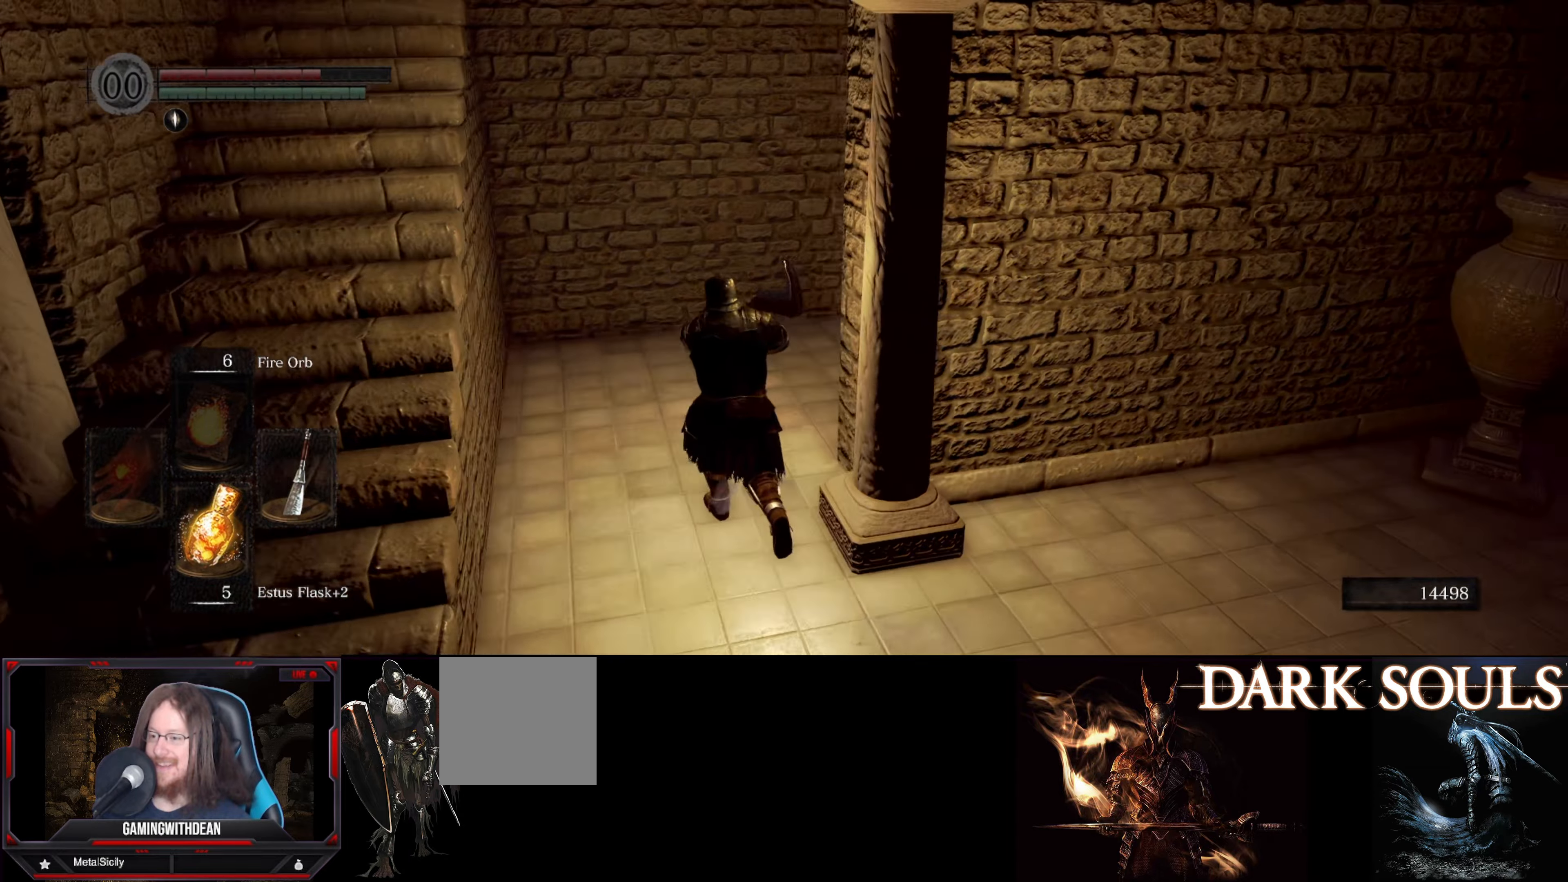
{"buttons": [], "left_stick": "up", "right_stick": "center", "events": [[316, "right_stick", "down-right"], [433, "right_stick", "center"]]}
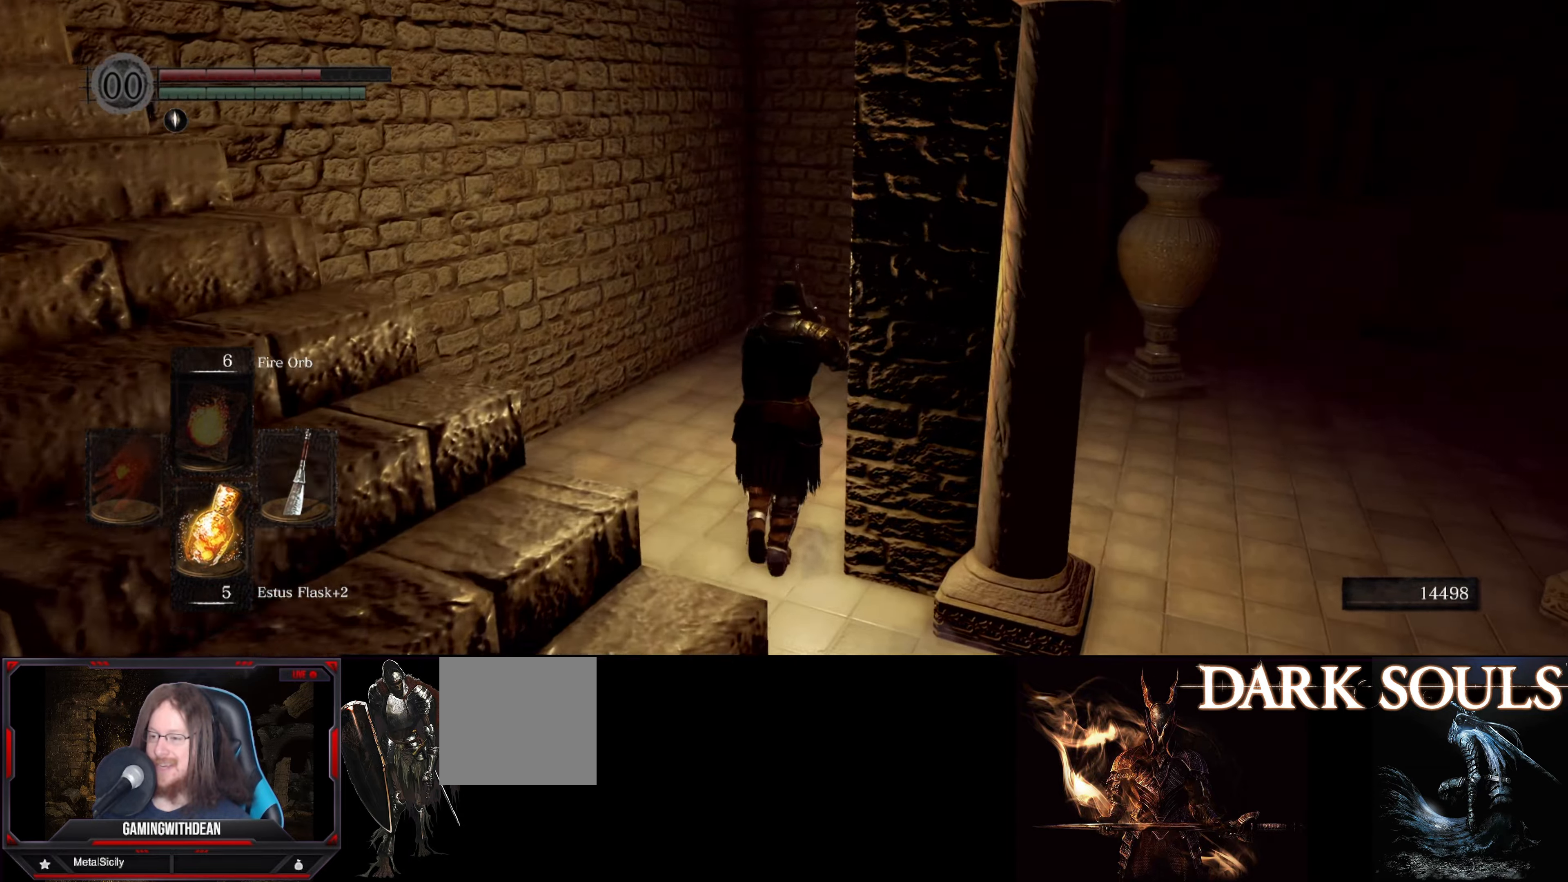
{"buttons": [], "left_stick": "up", "right_stick": "center", "events": [[116, "right_stick", "right"], [166, "right_stick", "down-right"], [333, "right_stick", "center"]]}
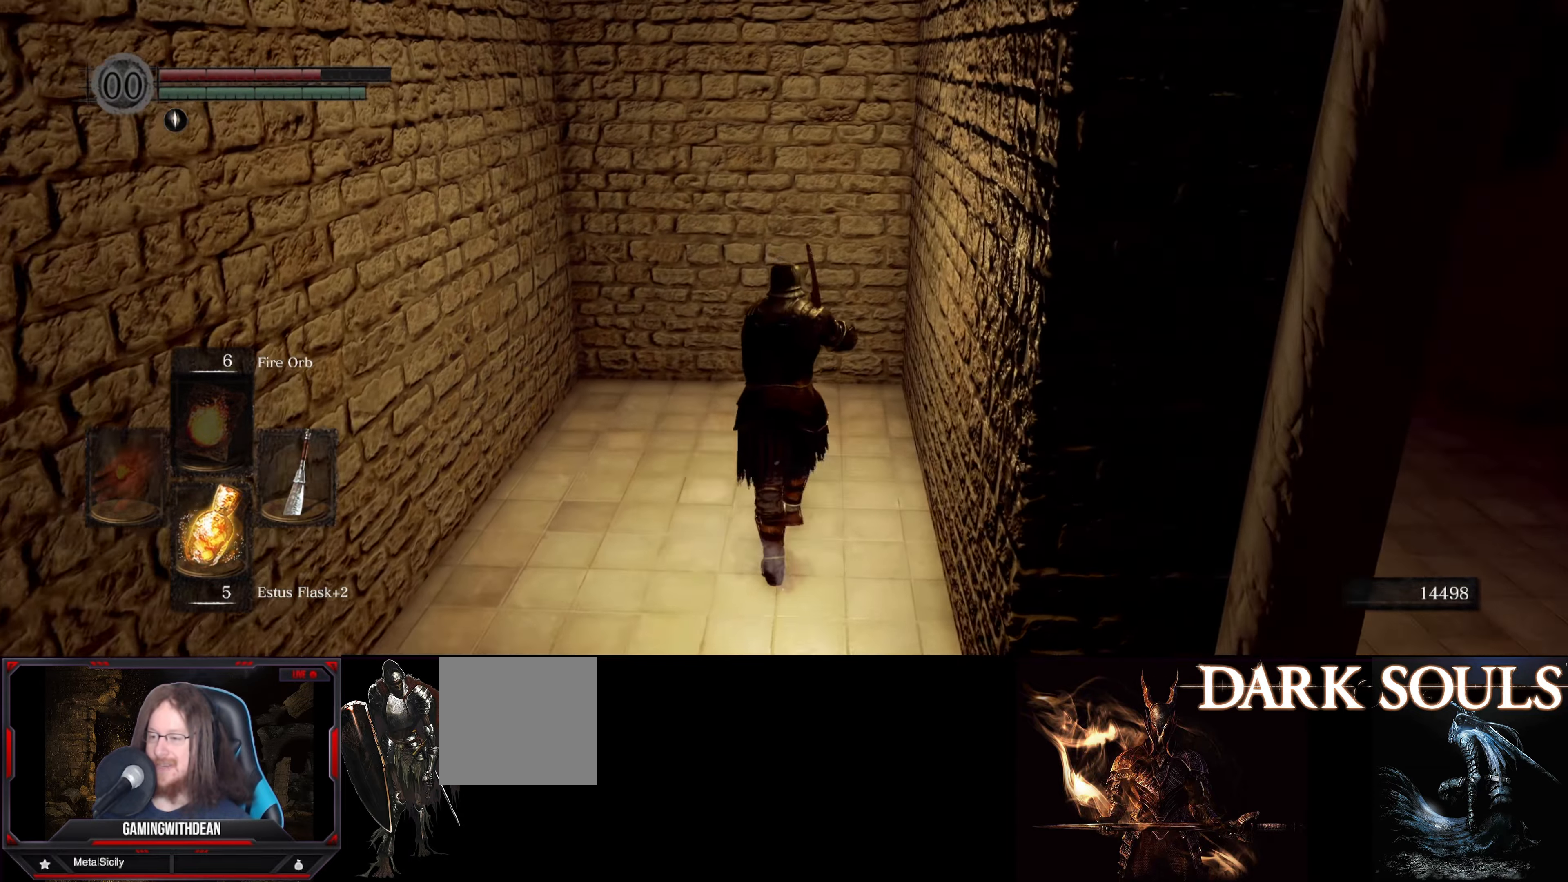
{"buttons": [], "left_stick": "up", "right_stick": "center", "events": [[233, "R1", "down"], [450, "R1", "up"]]}
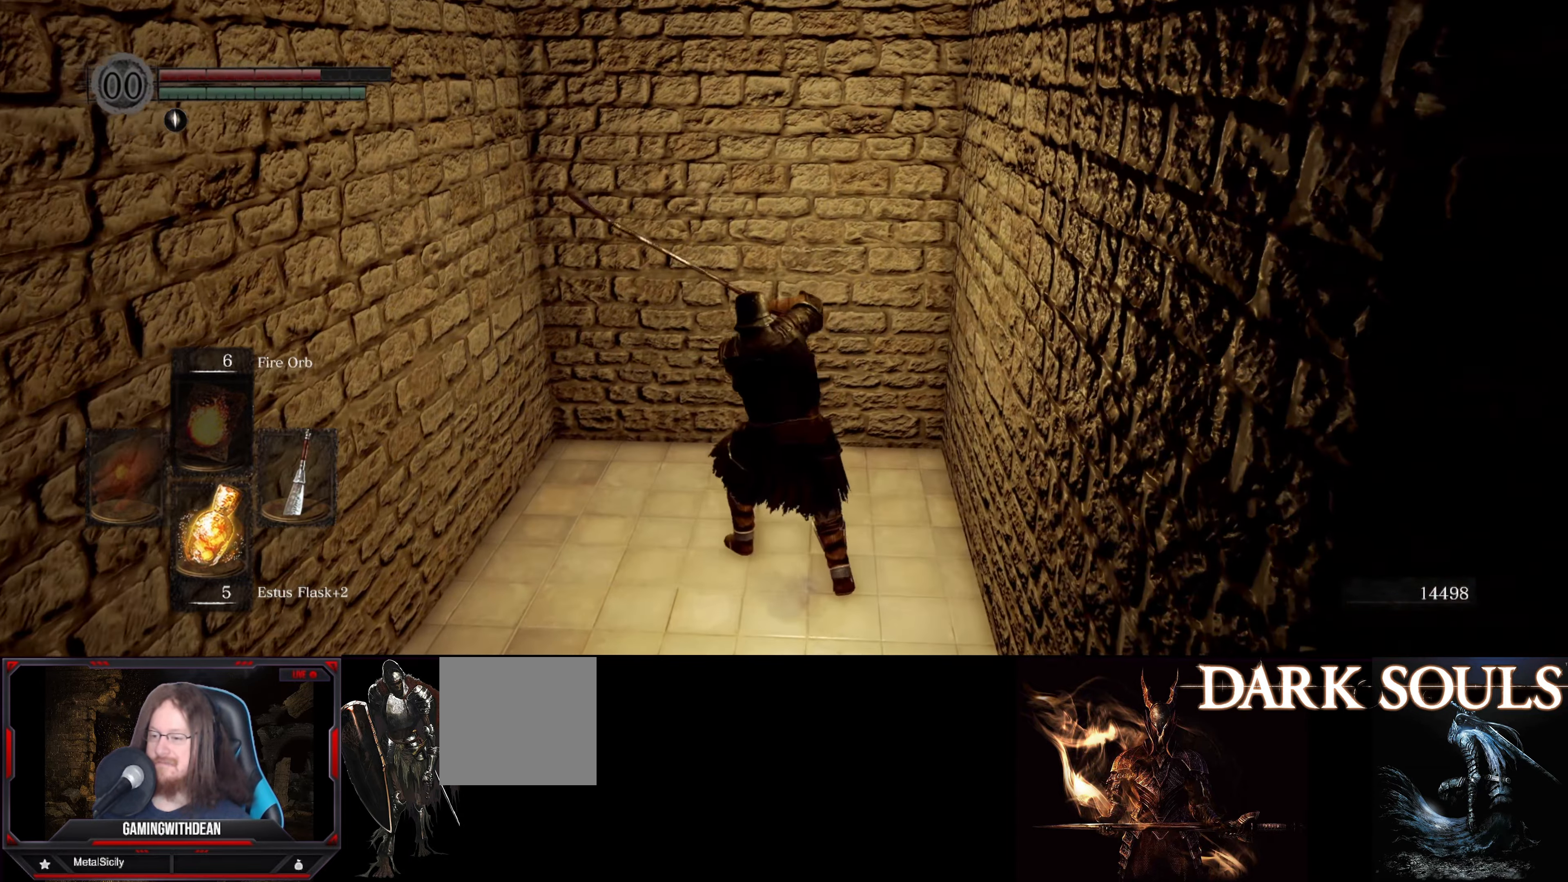
{"buttons": [], "left_stick": "center", "right_stick": "center", "events": [[50, "left_stick", "center"]]}
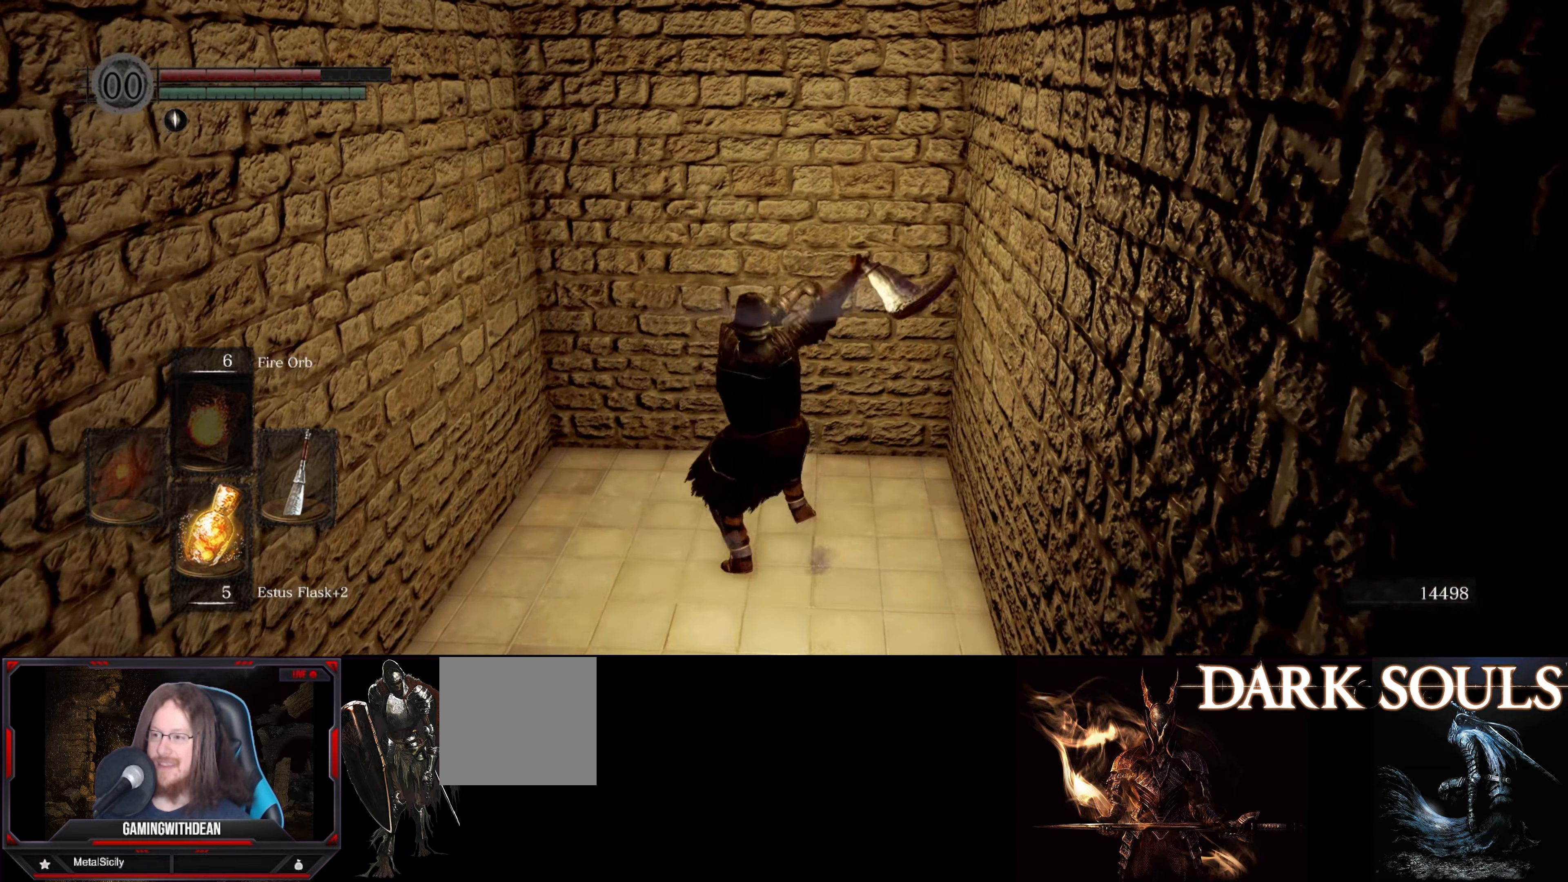
{"buttons": [], "left_stick": "center", "right_stick": "left", "events": [[416, "right_stick", "left"]]}
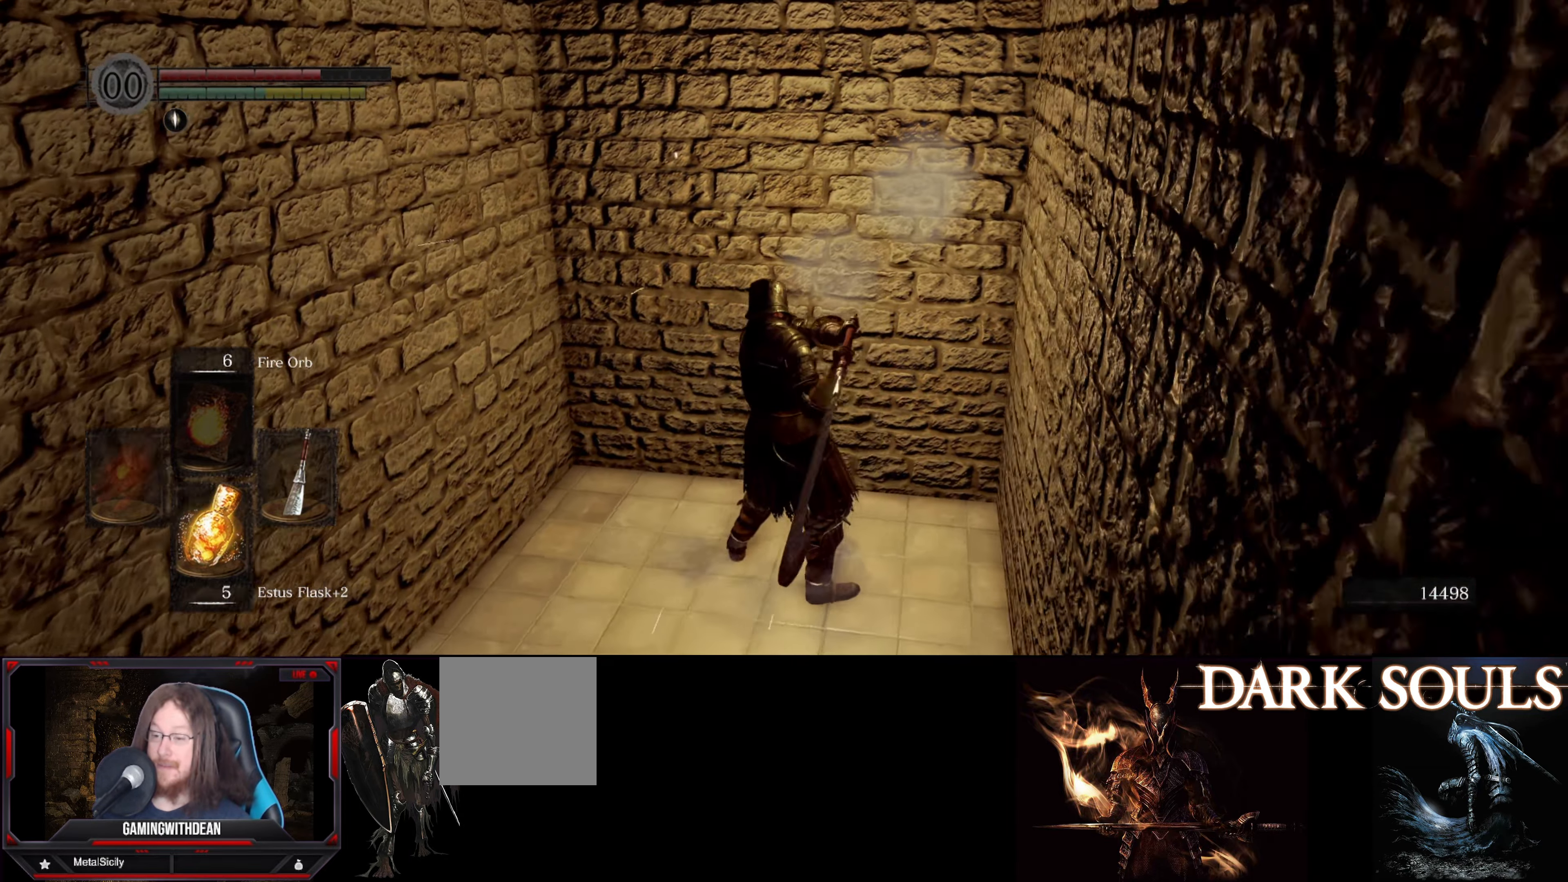
{"buttons": [], "left_stick": "up-left", "right_stick": "left", "events": [[200, "left_stick", "up-left"]]}
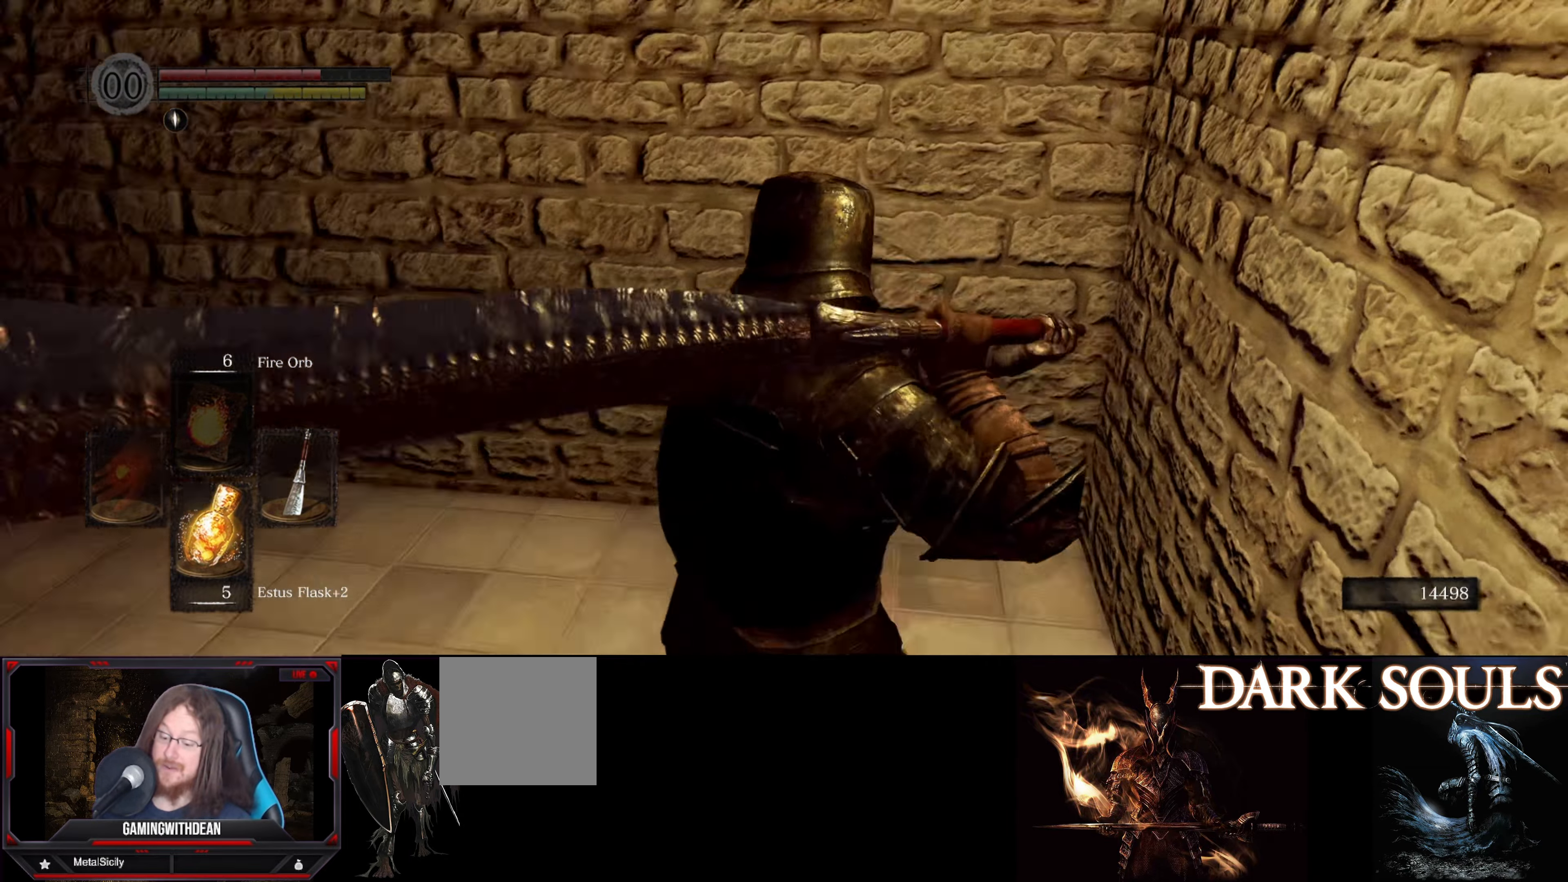
{"buttons": [], "left_stick": "up", "right_stick": "center", "events": [[316, "left_stick", "up"], [400, "right_stick", "center"]]}
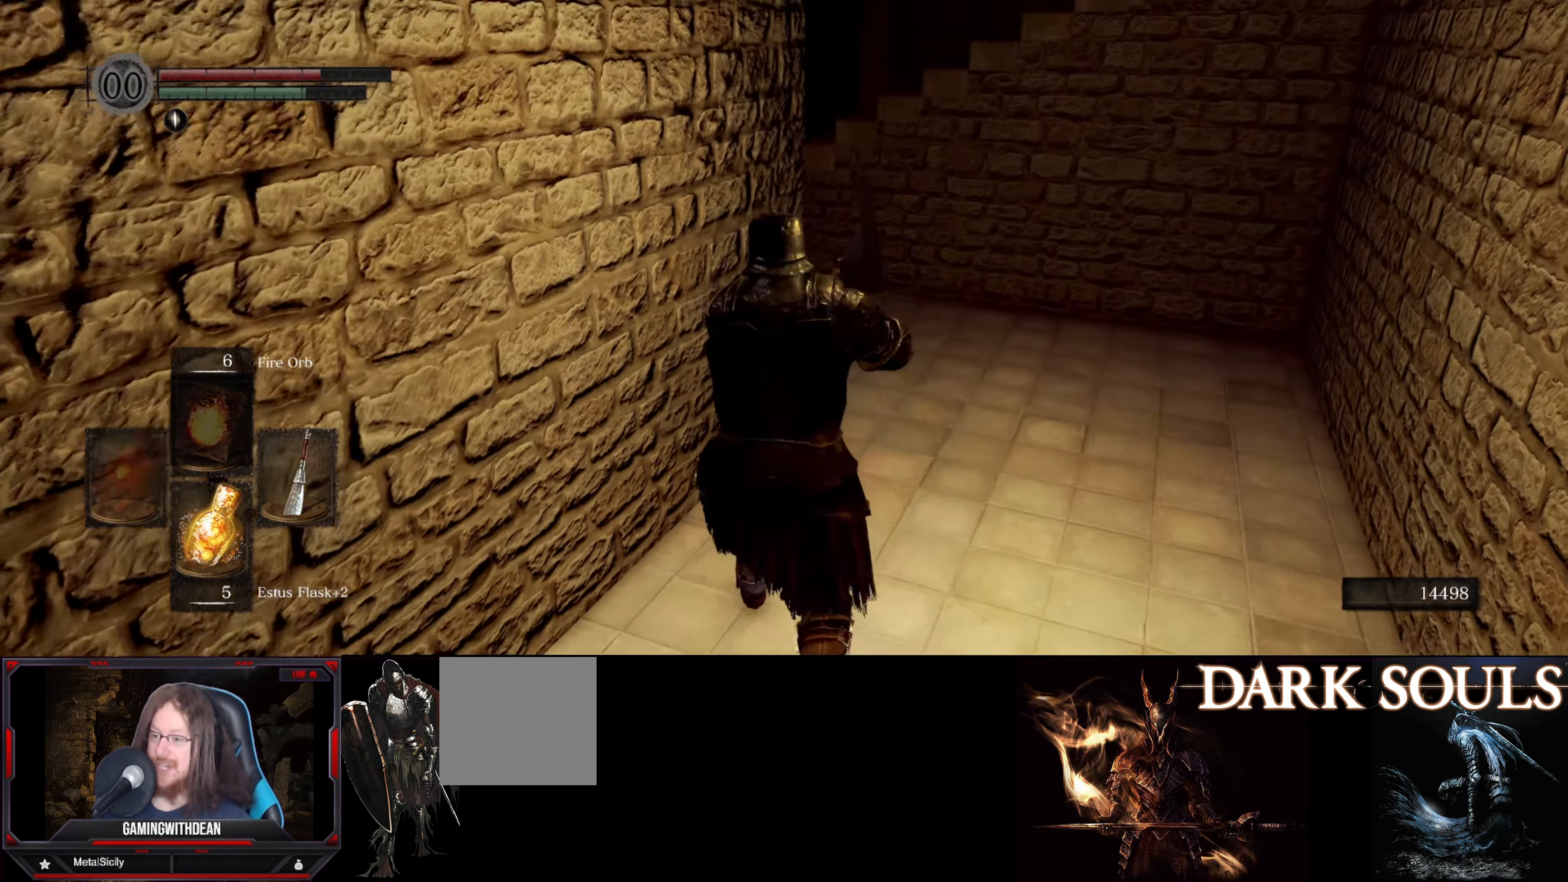
{"buttons": [], "left_stick": "up", "right_stick": "left", "events": [[333, "right_stick", "left"]]}
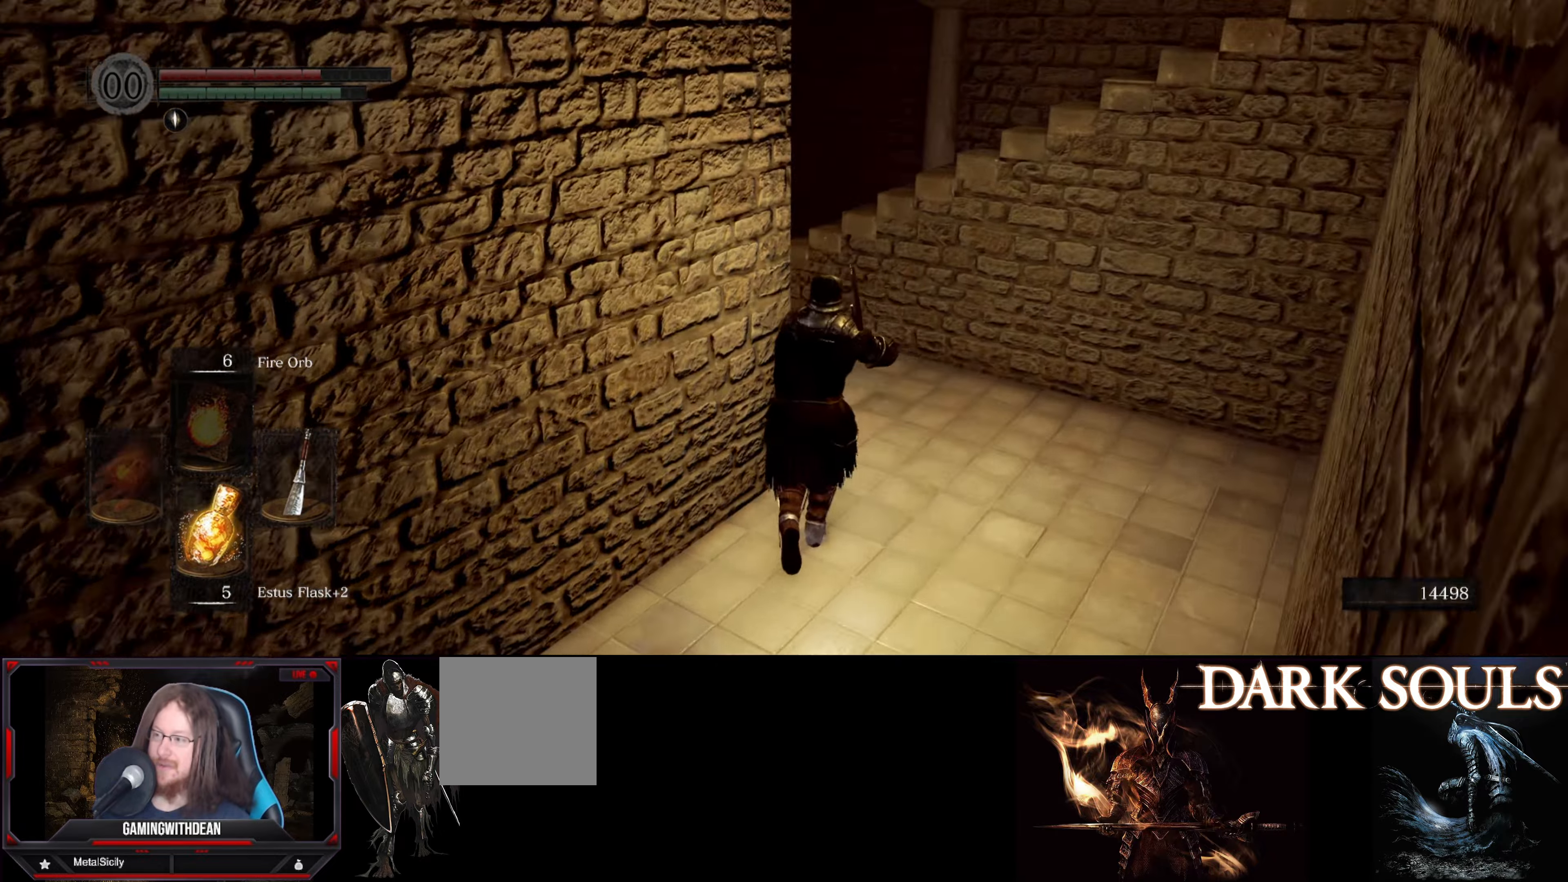
{"buttons": [], "left_stick": "up", "right_stick": "center", "events": [[217, "right_stick", "center"]]}
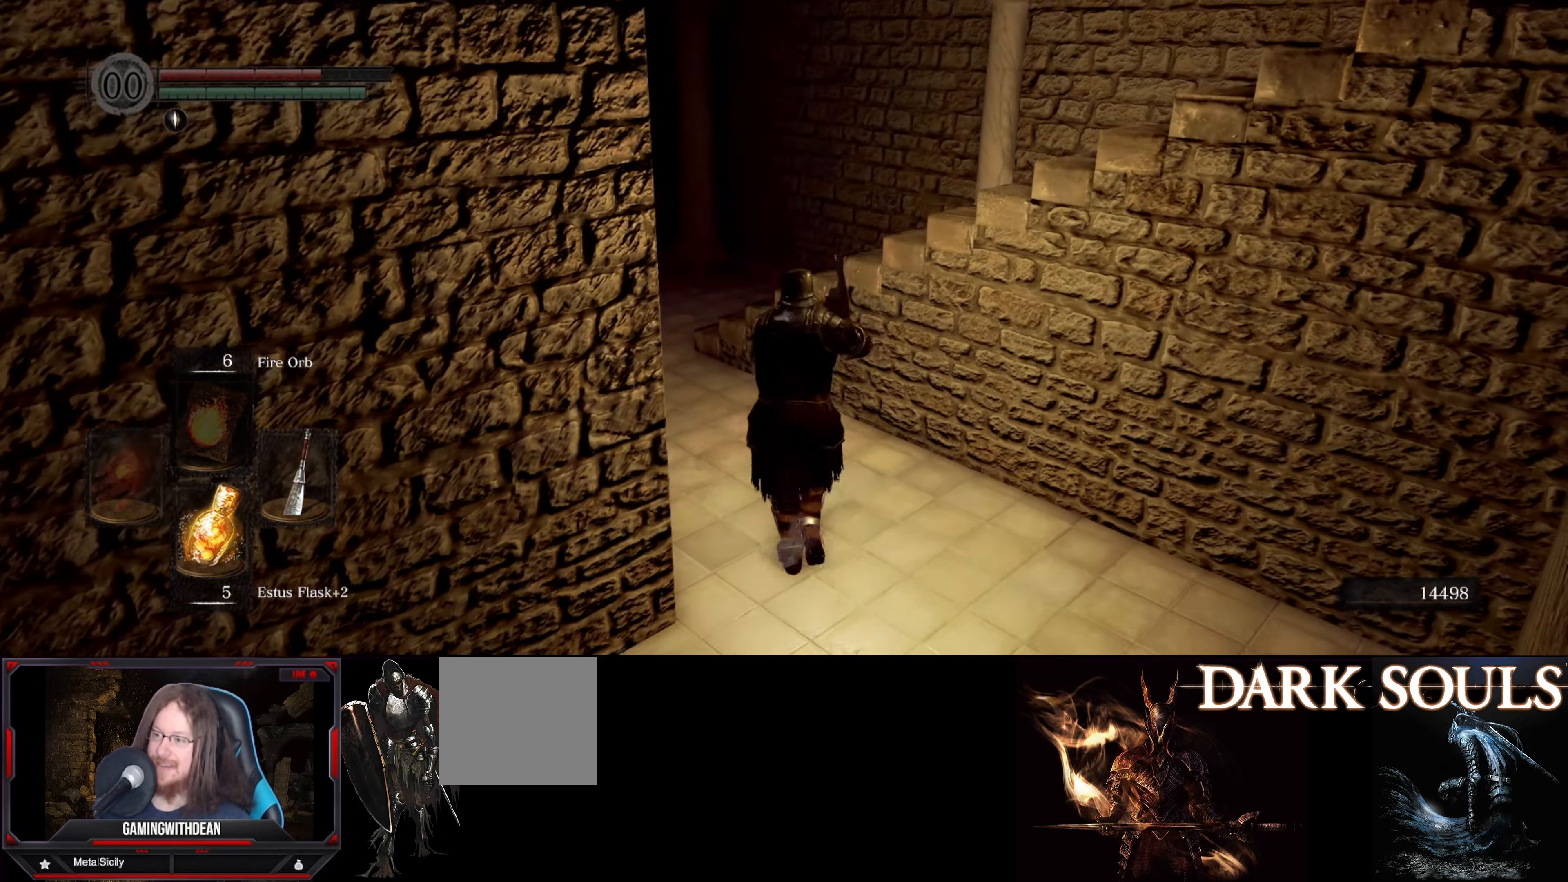
{"buttons": [], "left_stick": "up", "right_stick": "right", "events": [[483, "right_stick", "right"]]}
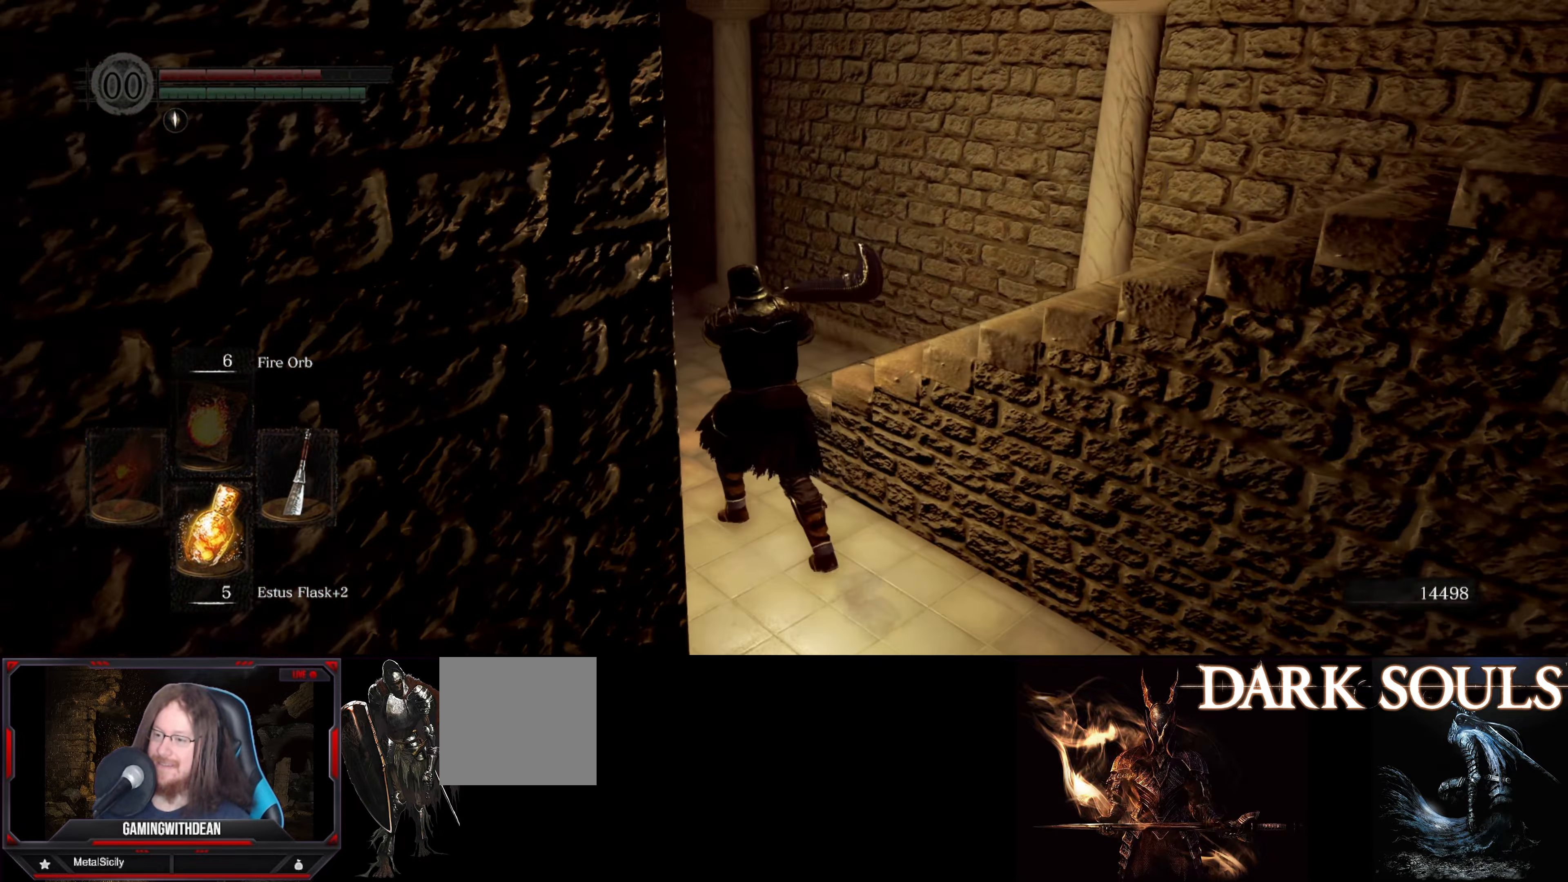
{"buttons": [], "left_stick": "up", "right_stick": "right", "events": []}
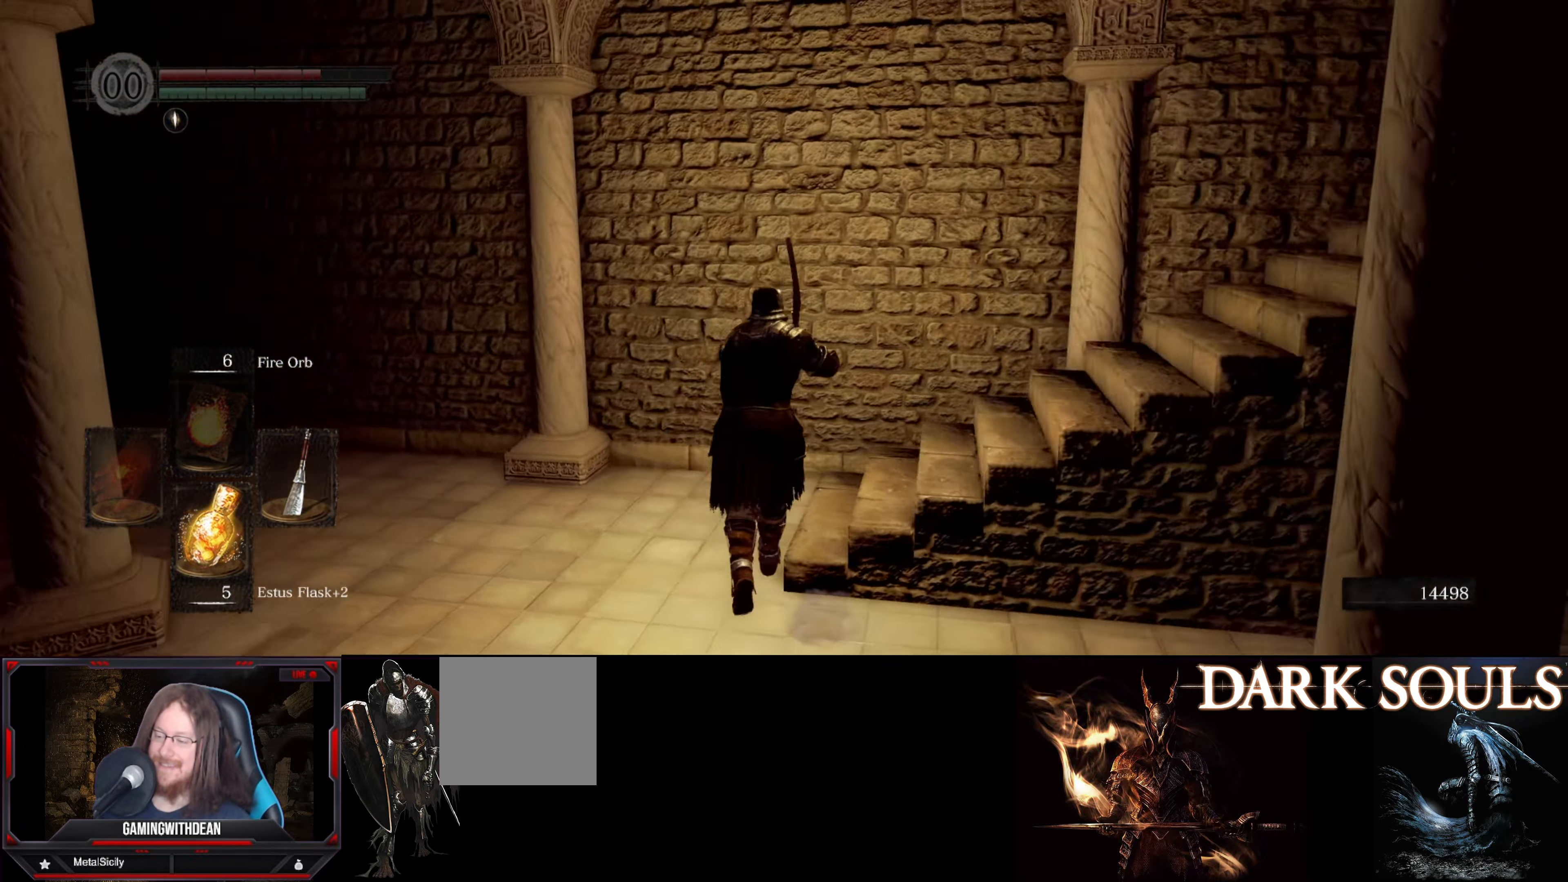
{"buttons": ["B"], "left_stick": "up", "right_stick": "down-right", "events": [[400, "B", "down"], [433, "right_stick", "down-right"]]}
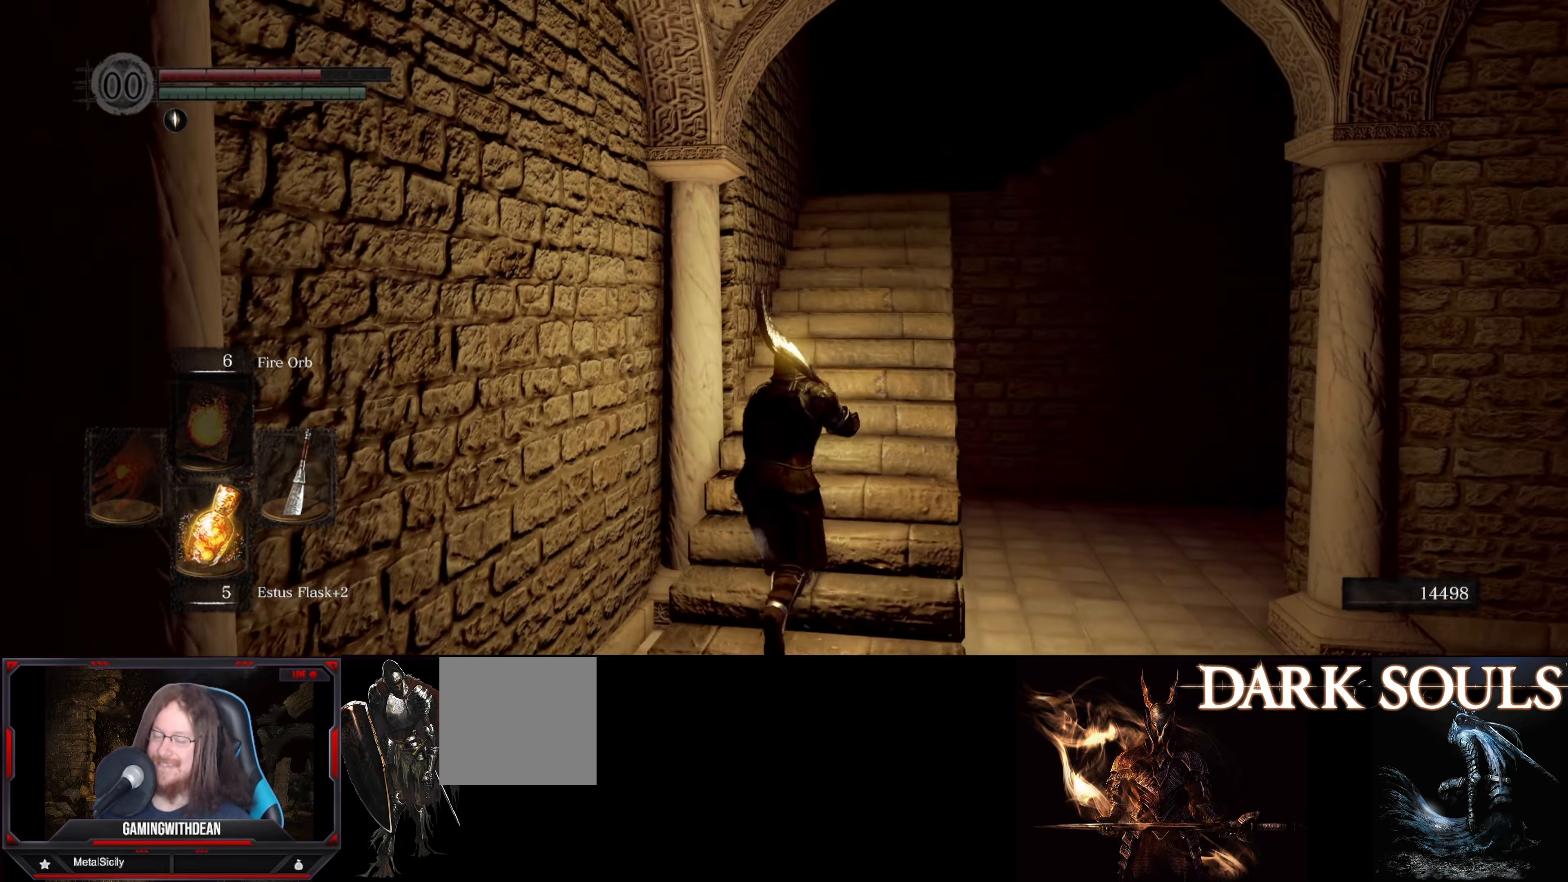
{"buttons": ["B"], "left_stick": "up", "right_stick": "center", "events": [[150, "right_stick", "center"]]}
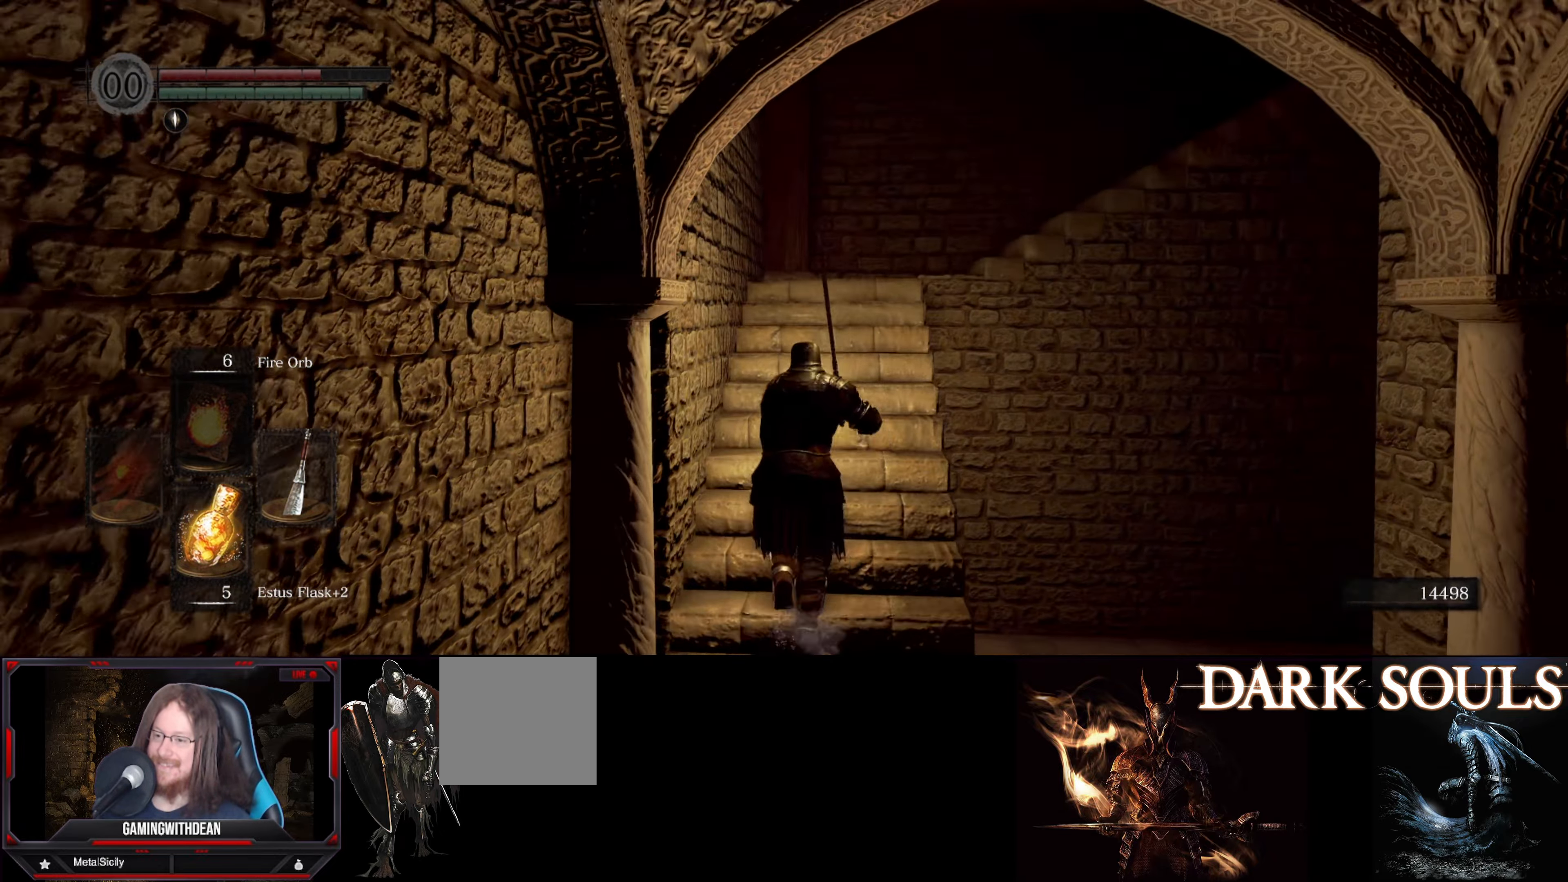
{"buttons": ["B"], "left_stick": "up", "right_stick": "down-right", "events": [[167, "right_stick", "right"], [300, "right_stick", "down-right"]]}
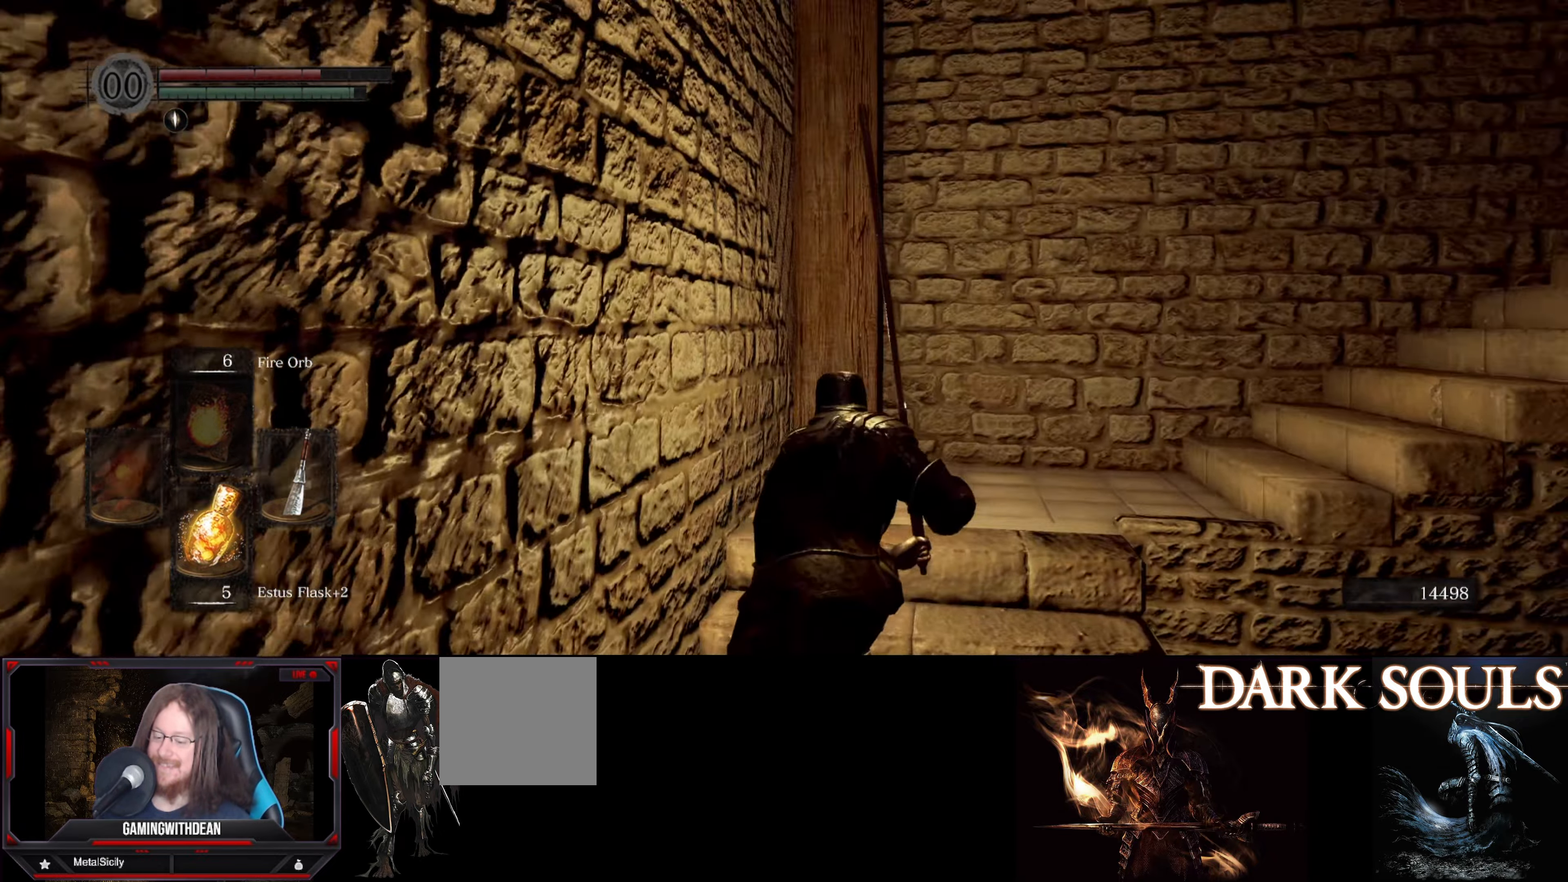
{"buttons": ["B"], "left_stick": "up", "right_stick": "right", "events": [[233, "right_stick", "right"]]}